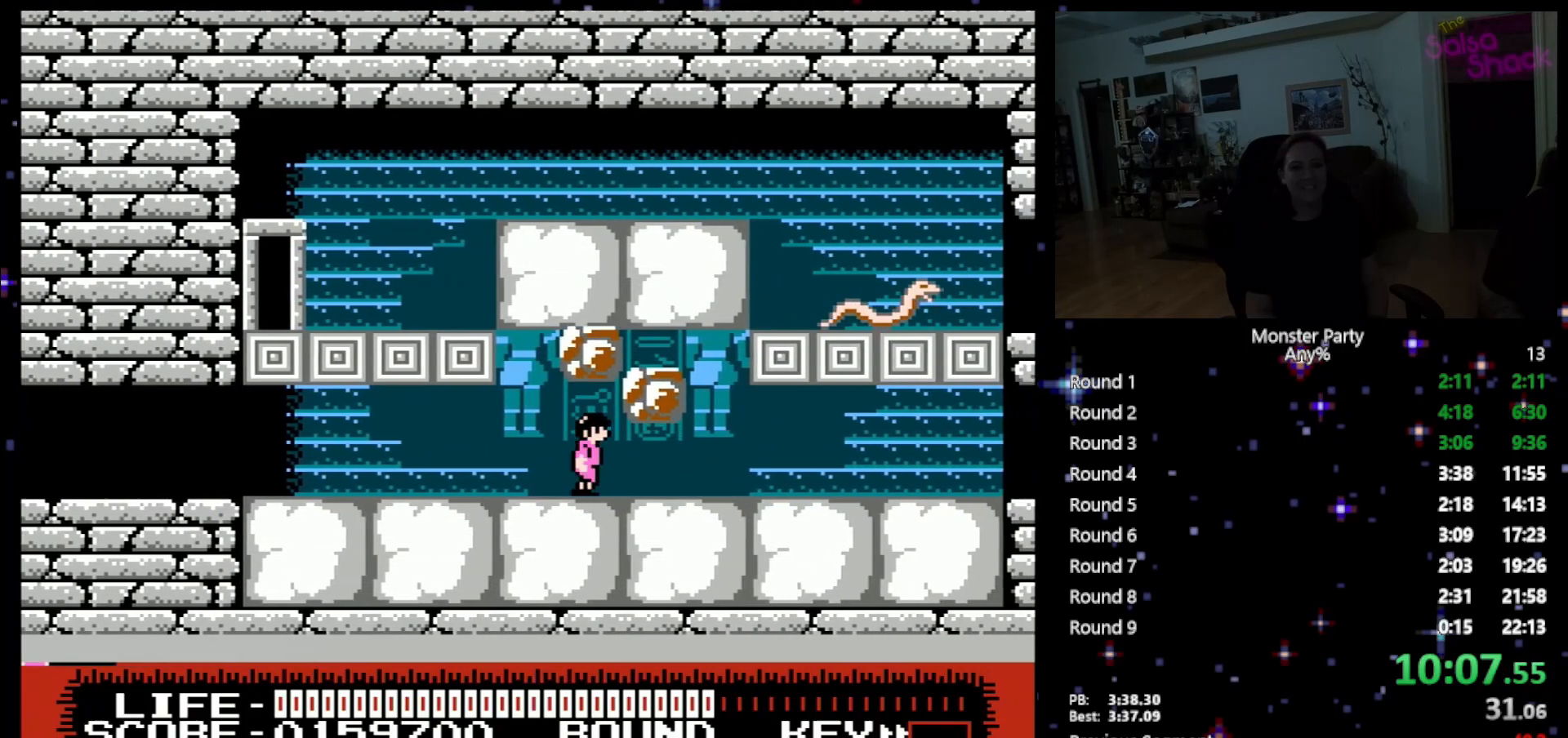
Gameplay with a controller (Nintendo layout); each line is a JSON object with the inputs held at the frame after it. "events" lists button and stick changes between this image and that frame as [ms after this image, input, new state], when the widget could be followed in between. Not read: L1 L2 L3 R1 R3 X Y.
{"buttons": ["DPAD_RIGHT"], "events": []}
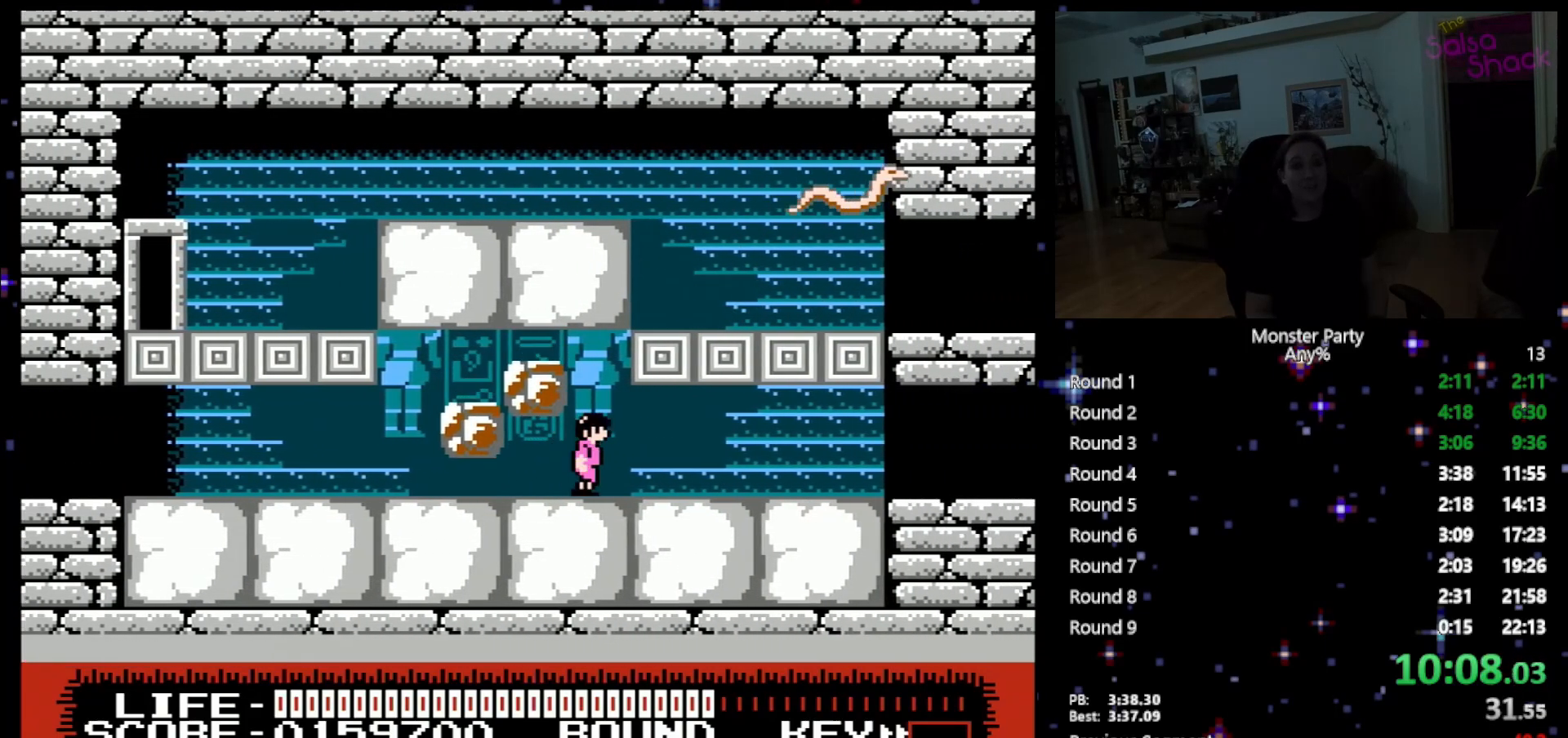
{"buttons": ["DPAD_RIGHT"], "events": []}
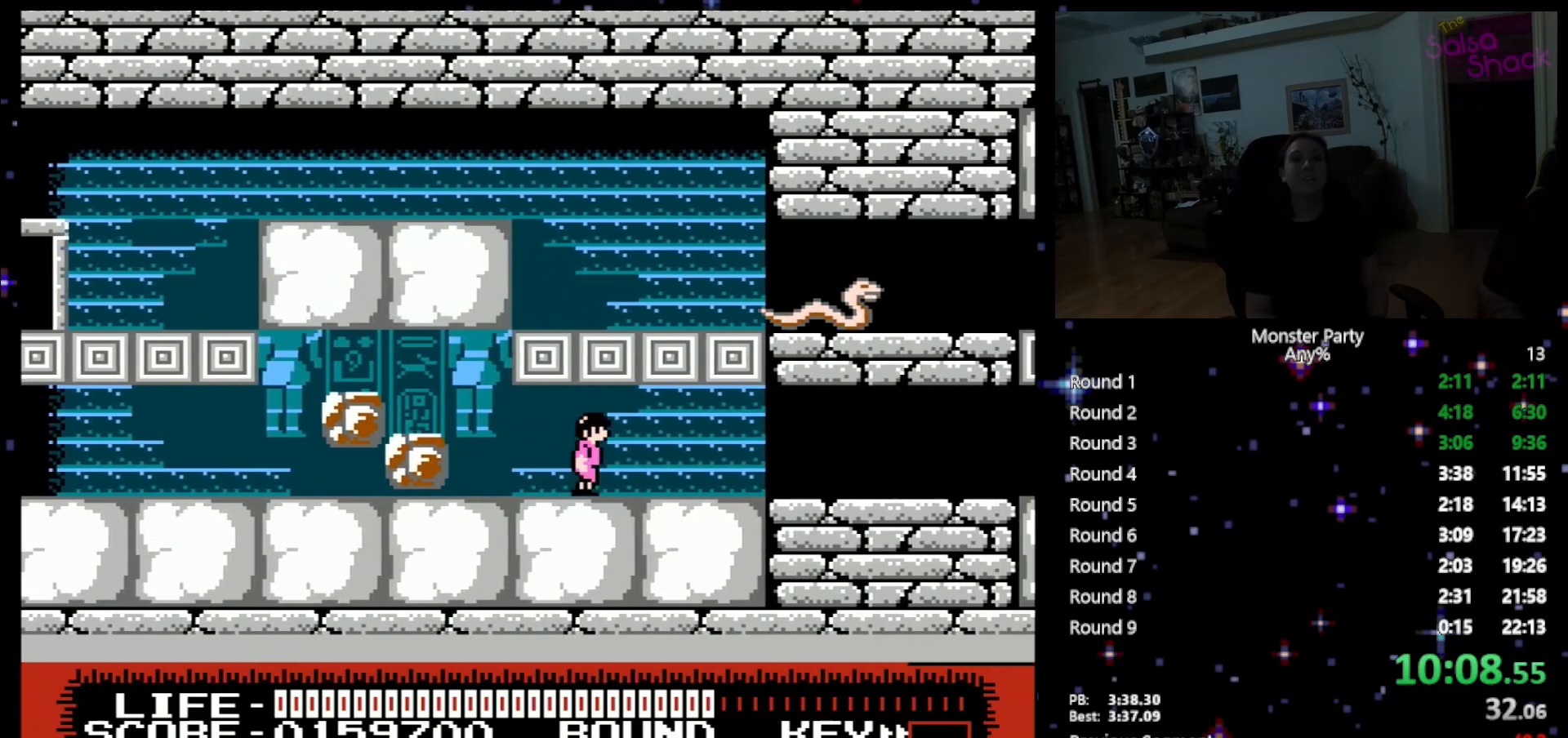
{"buttons": ["DPAD_RIGHT"], "events": []}
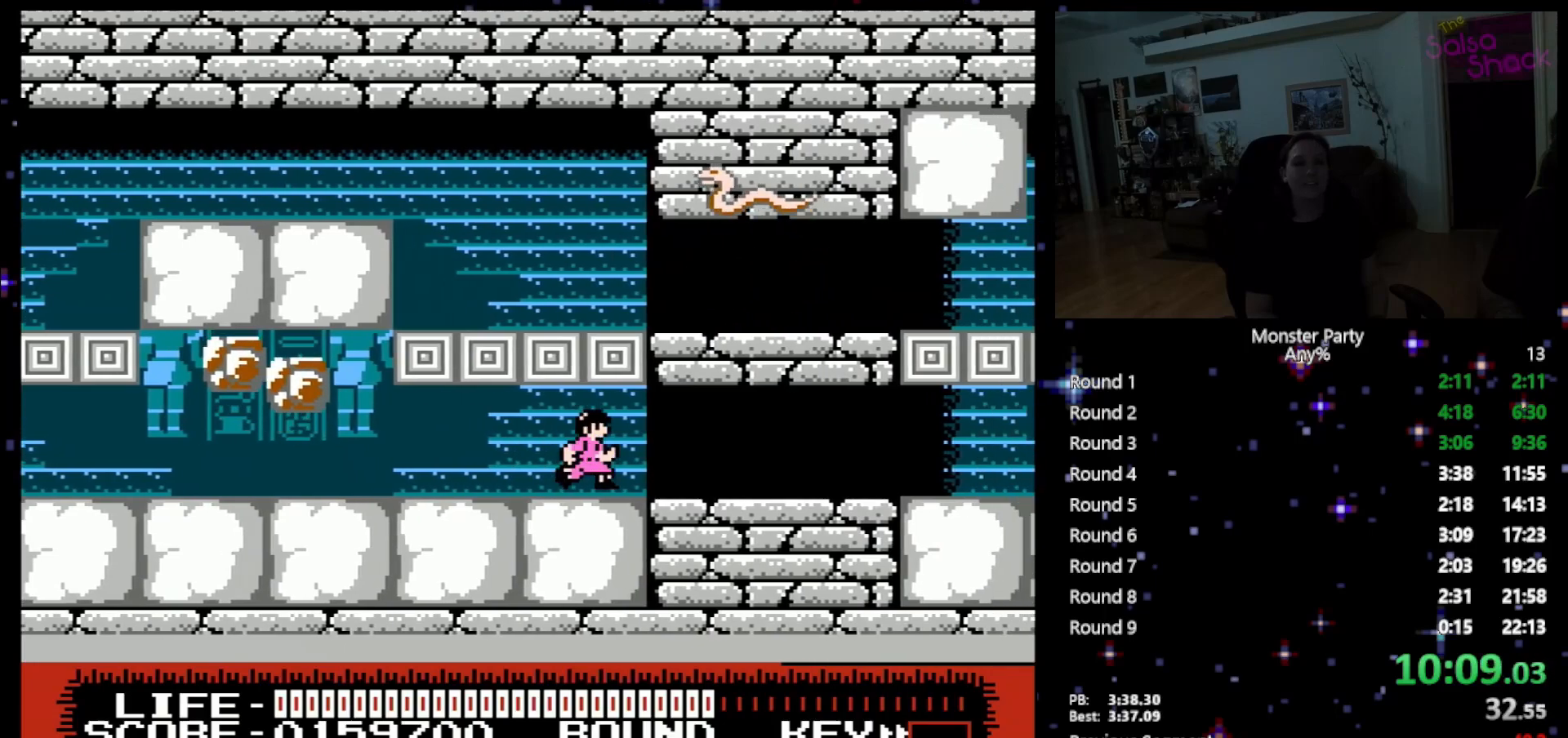
{"buttons": ["DPAD_RIGHT"], "events": []}
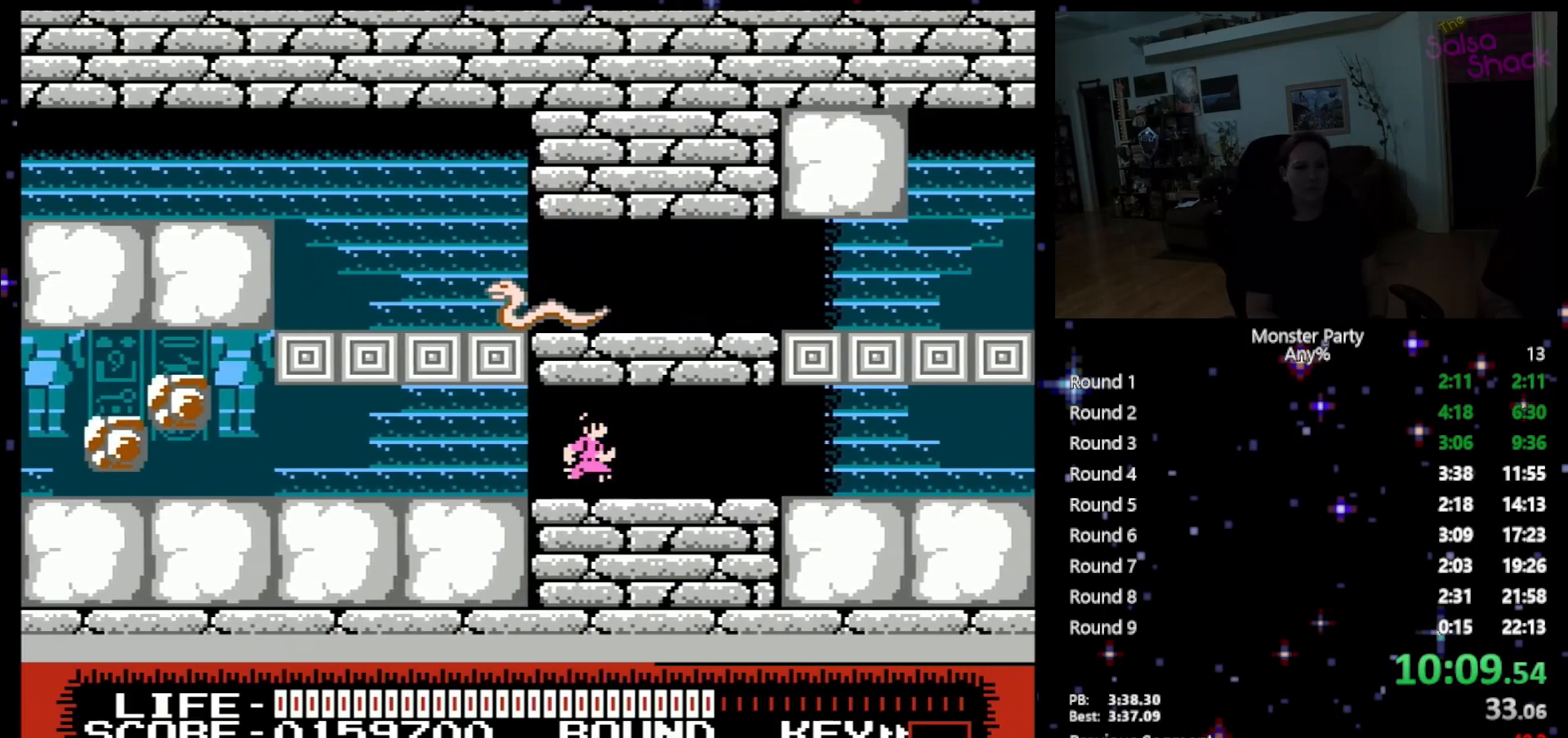
{"buttons": ["DPAD_RIGHT"], "events": []}
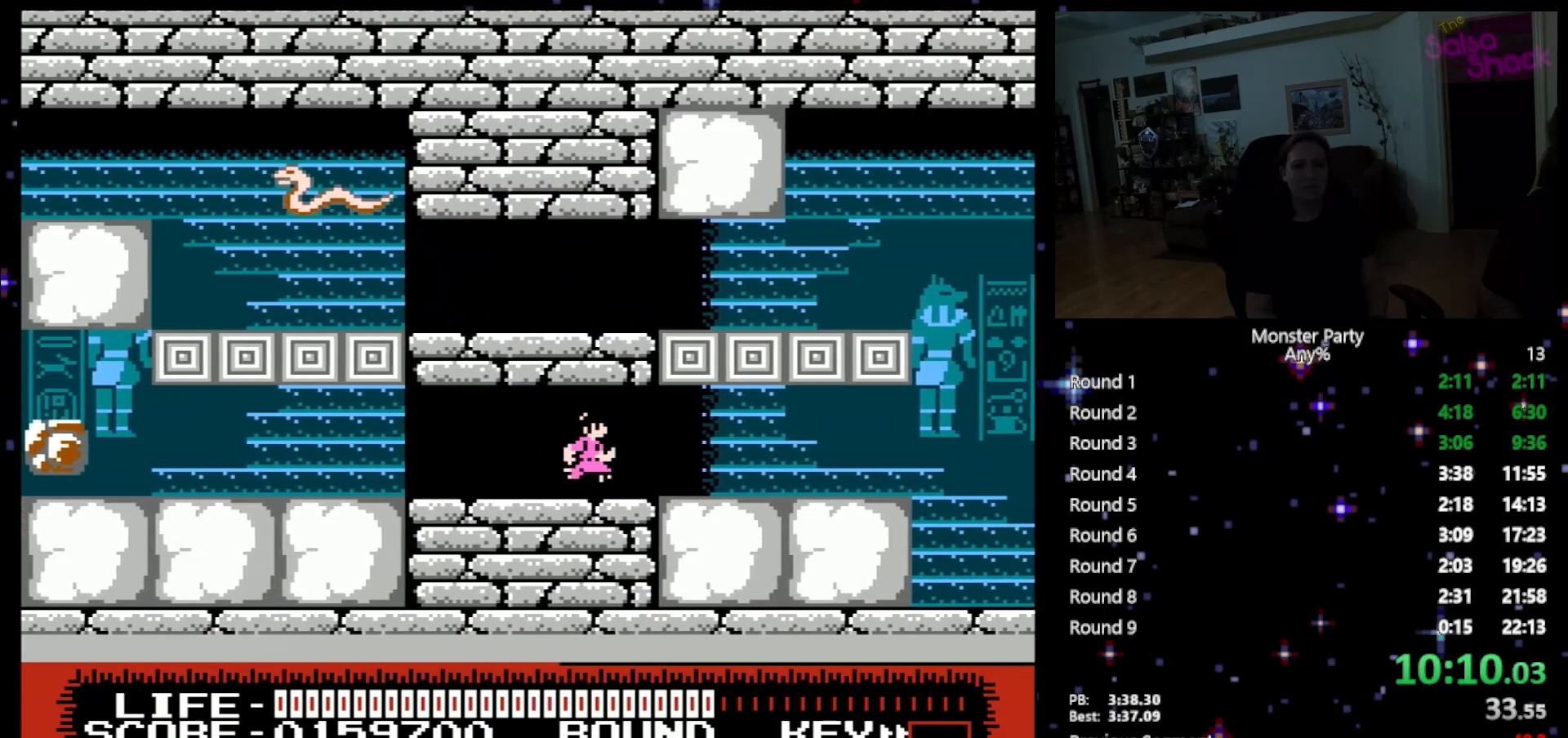
{"buttons": ["DPAD_RIGHT"], "events": []}
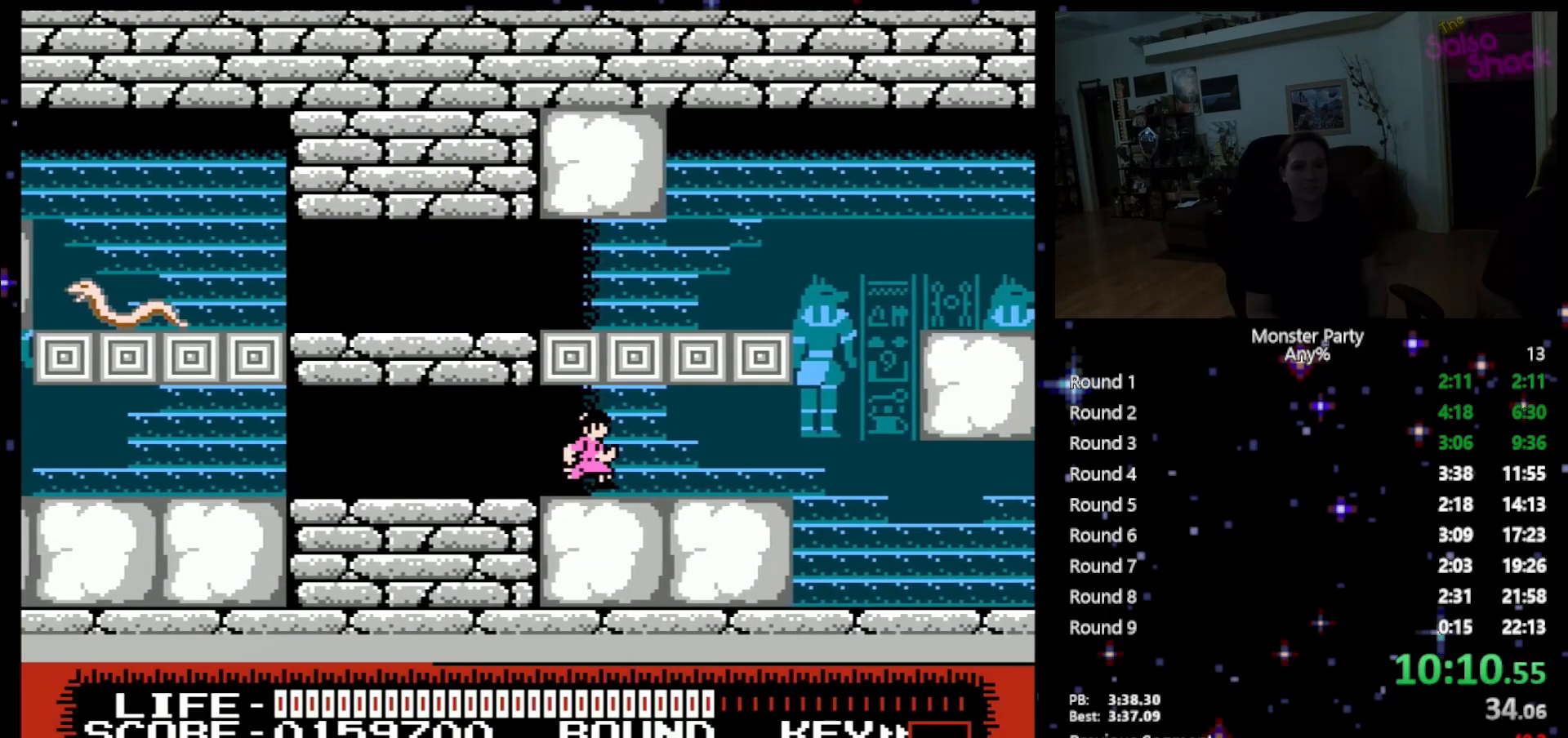
{"buttons": [], "events": [[483, "DPAD_RIGHT", "up"]]}
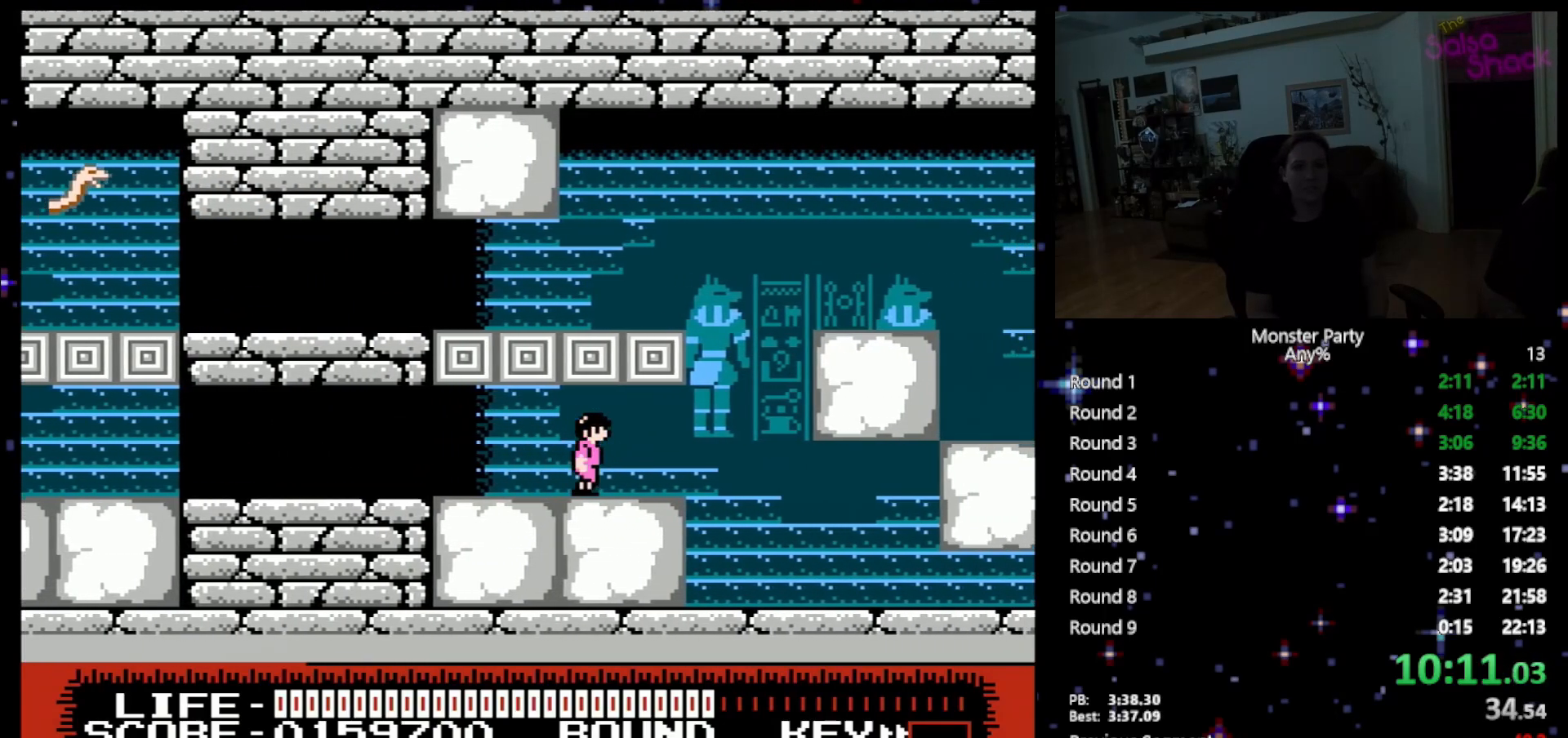
{"buttons": ["DPAD_RIGHT"], "events": [[200, "DPAD_RIGHT", "down"], [333, "DPAD_RIGHT", "up"], [467, "DPAD_RIGHT", "down"]]}
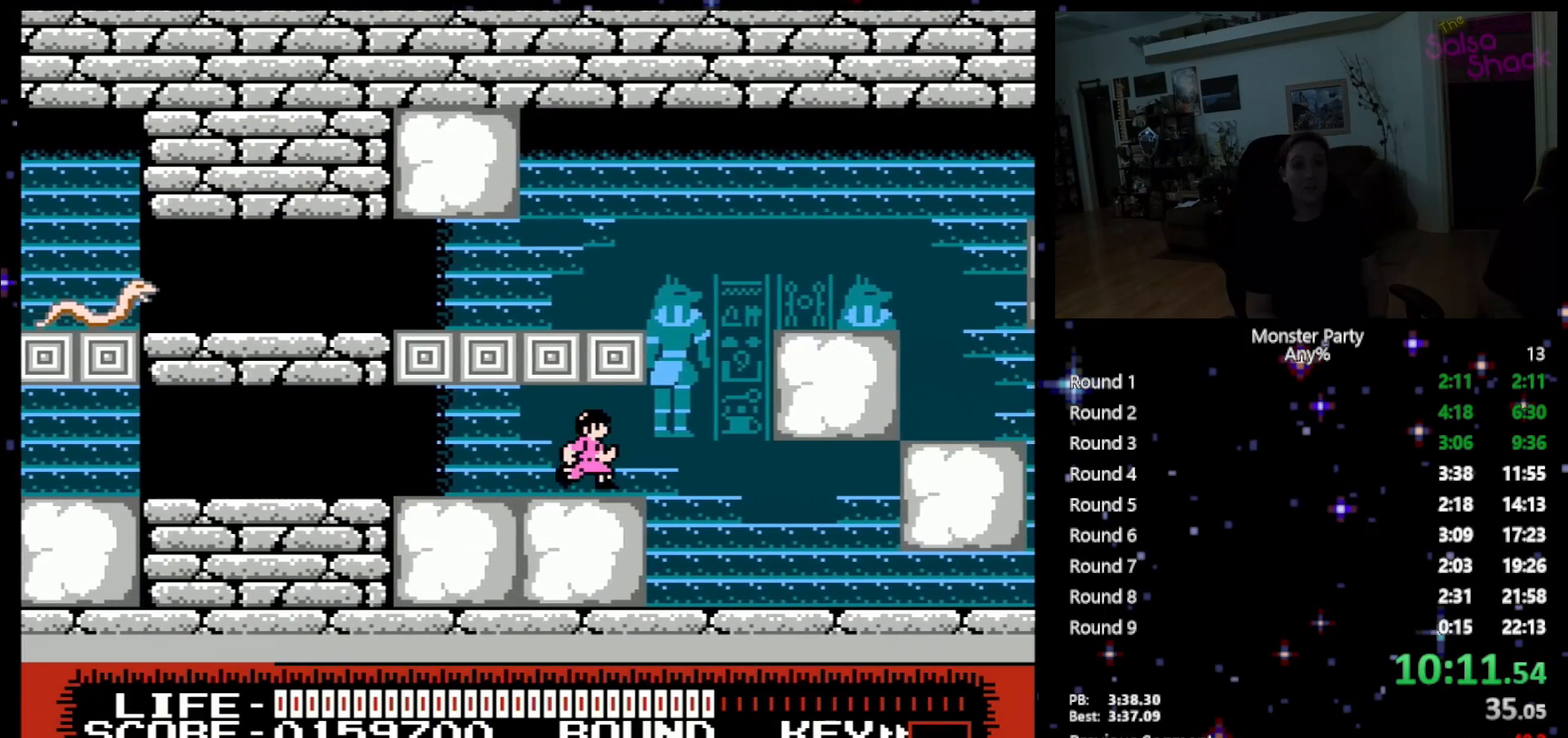
{"buttons": ["DPAD_RIGHT"], "events": [[183, "DPAD_RIGHT", "up"], [433, "DPAD_RIGHT", "down"]]}
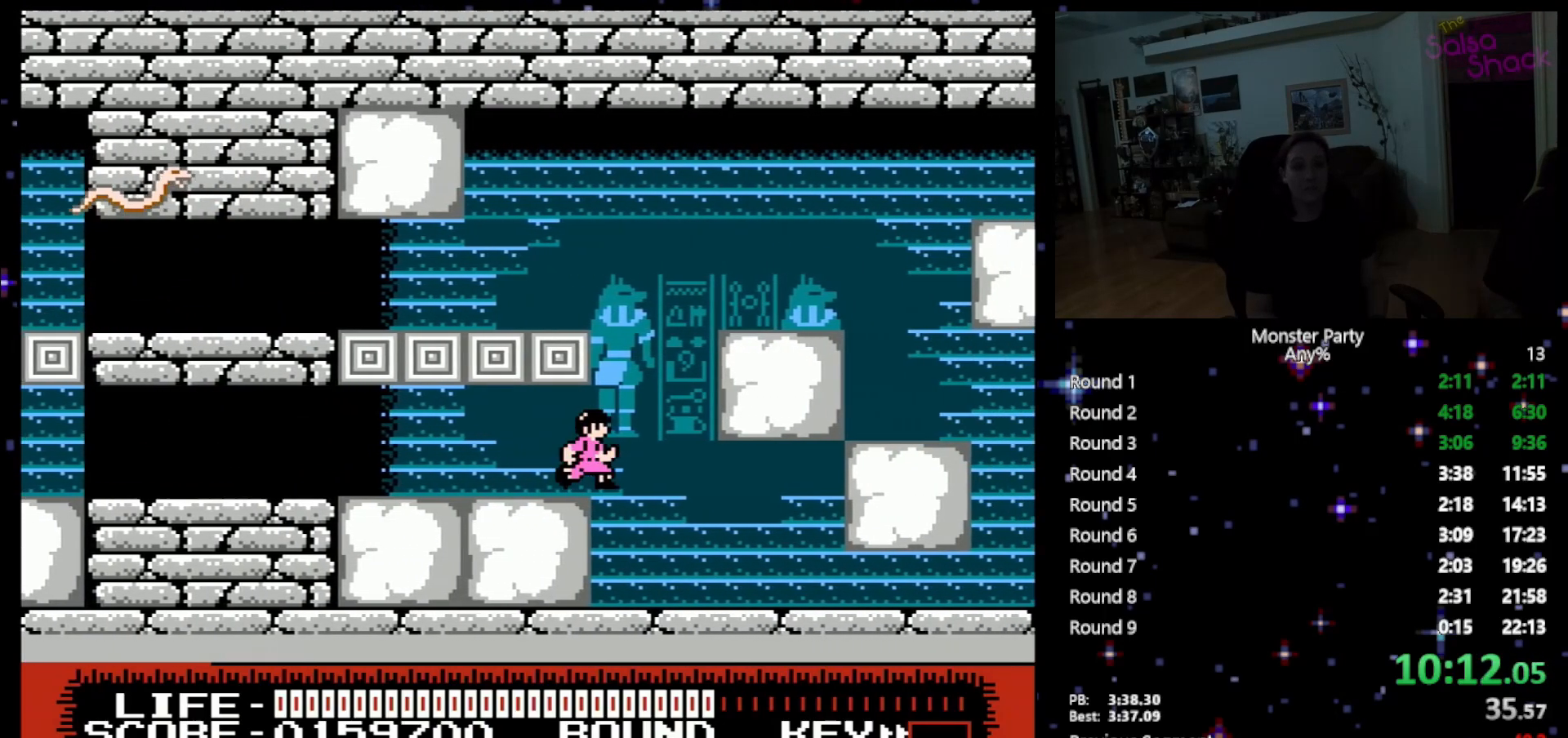
{"buttons": ["A", "DPAD_LEFT"], "events": [[83, "A", "down"], [300, "DPAD_RIGHT", "up"], [300, "DPAD_UP", "down"], [333, "DPAD_LEFT", "down"], [367, "DPAD_UP", "up"]]}
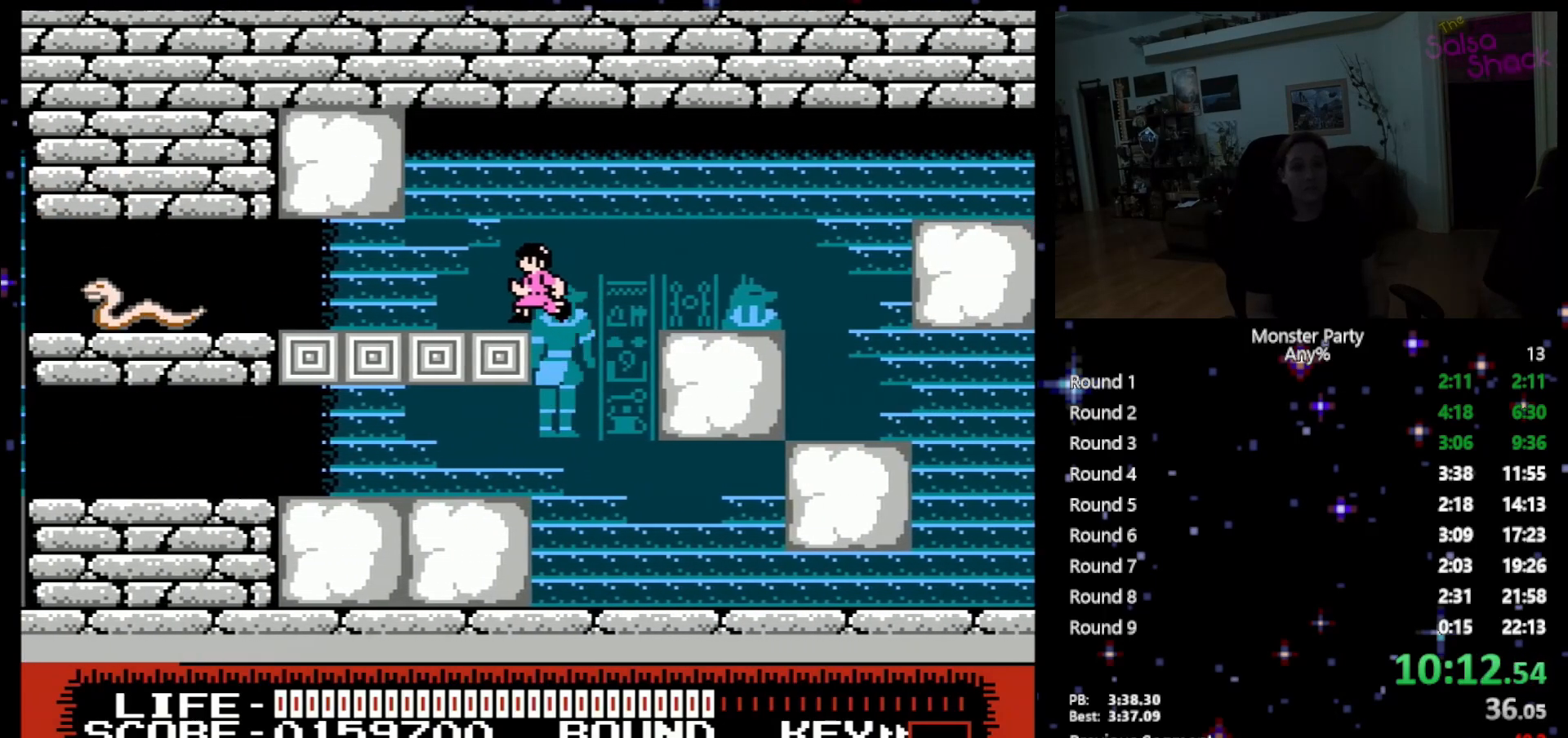
{"buttons": ["DPAD_LEFT"], "events": [[117, "A", "up"]]}
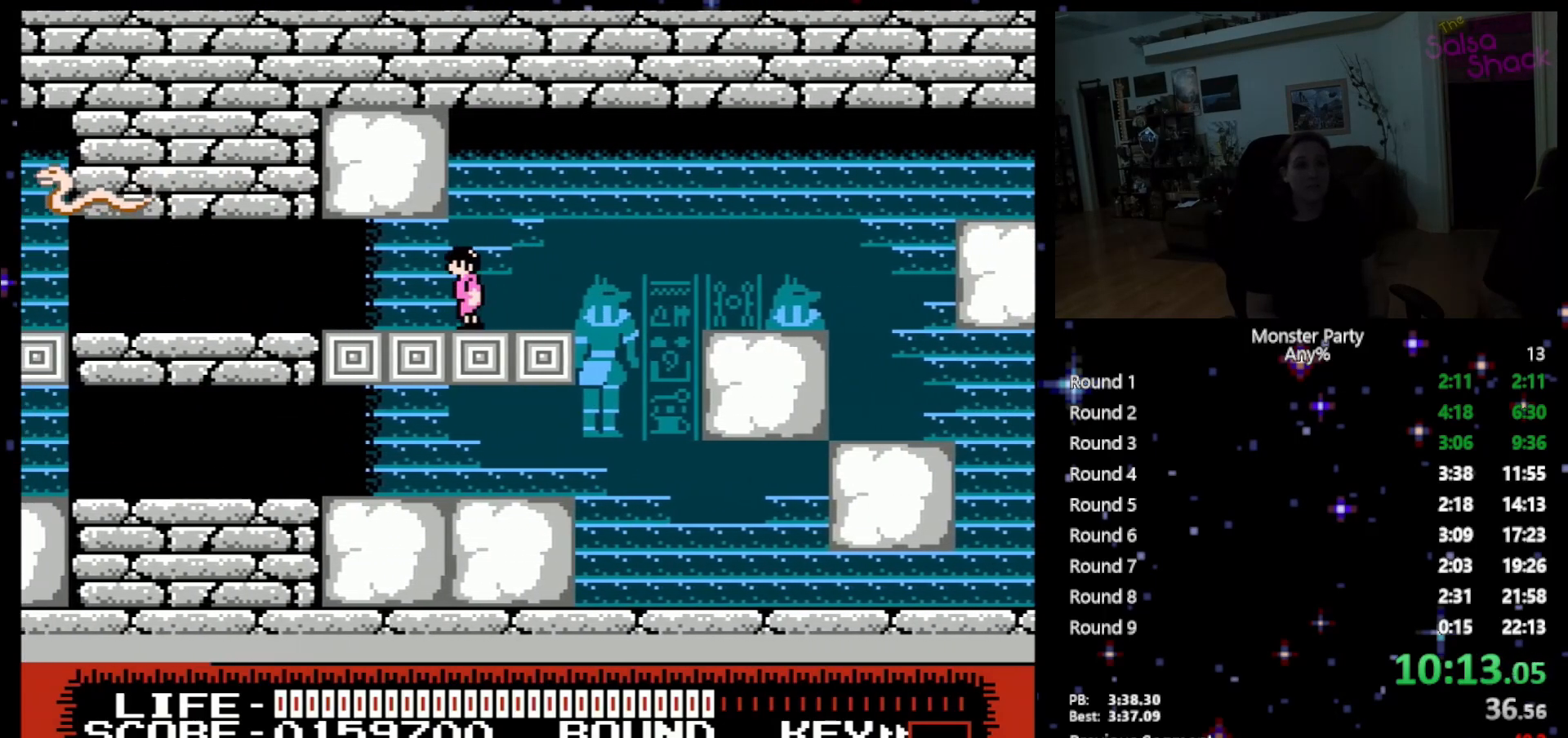
{"buttons": ["DPAD_LEFT"], "events": []}
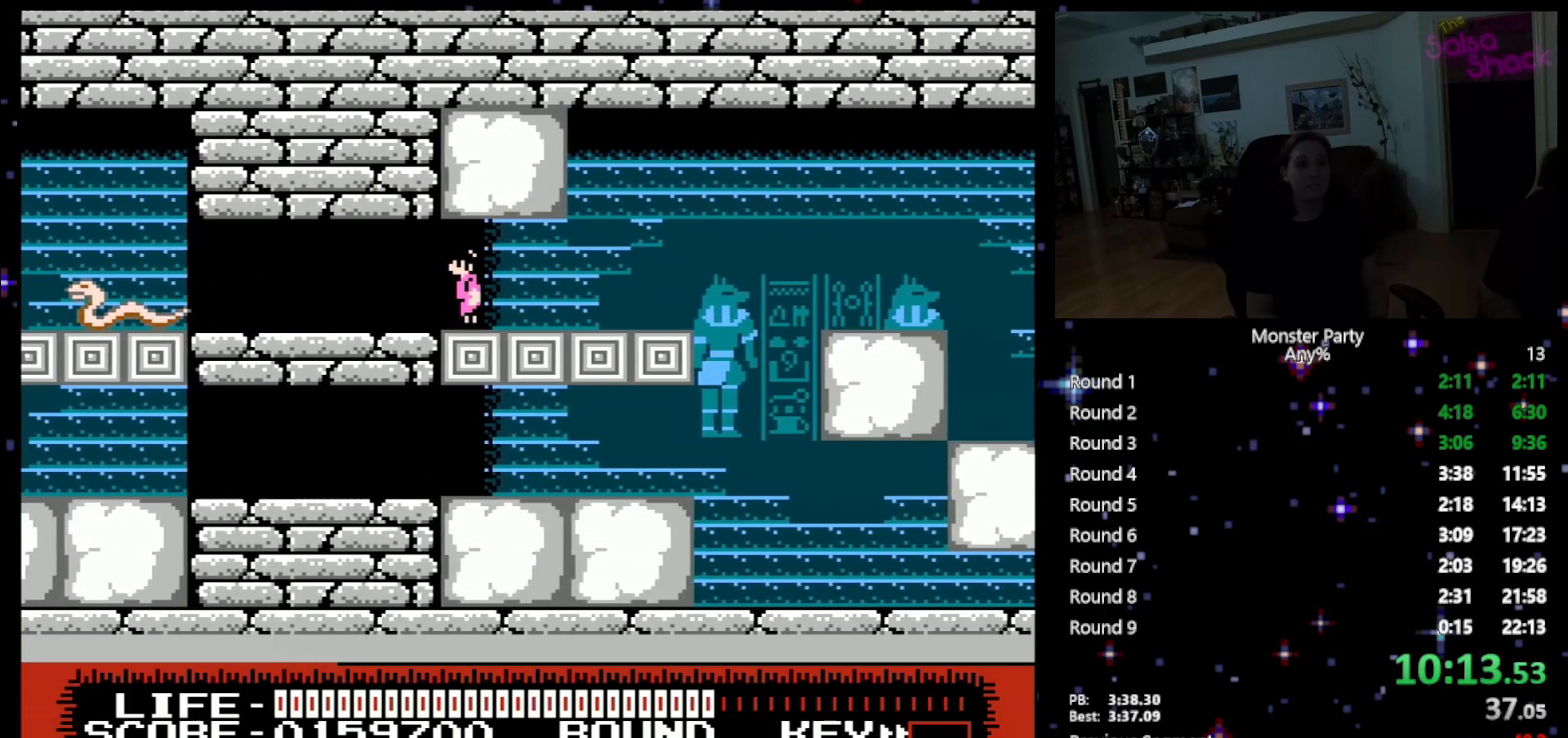
{"buttons": [], "events": [[300, "DPAD_LEFT", "up"]]}
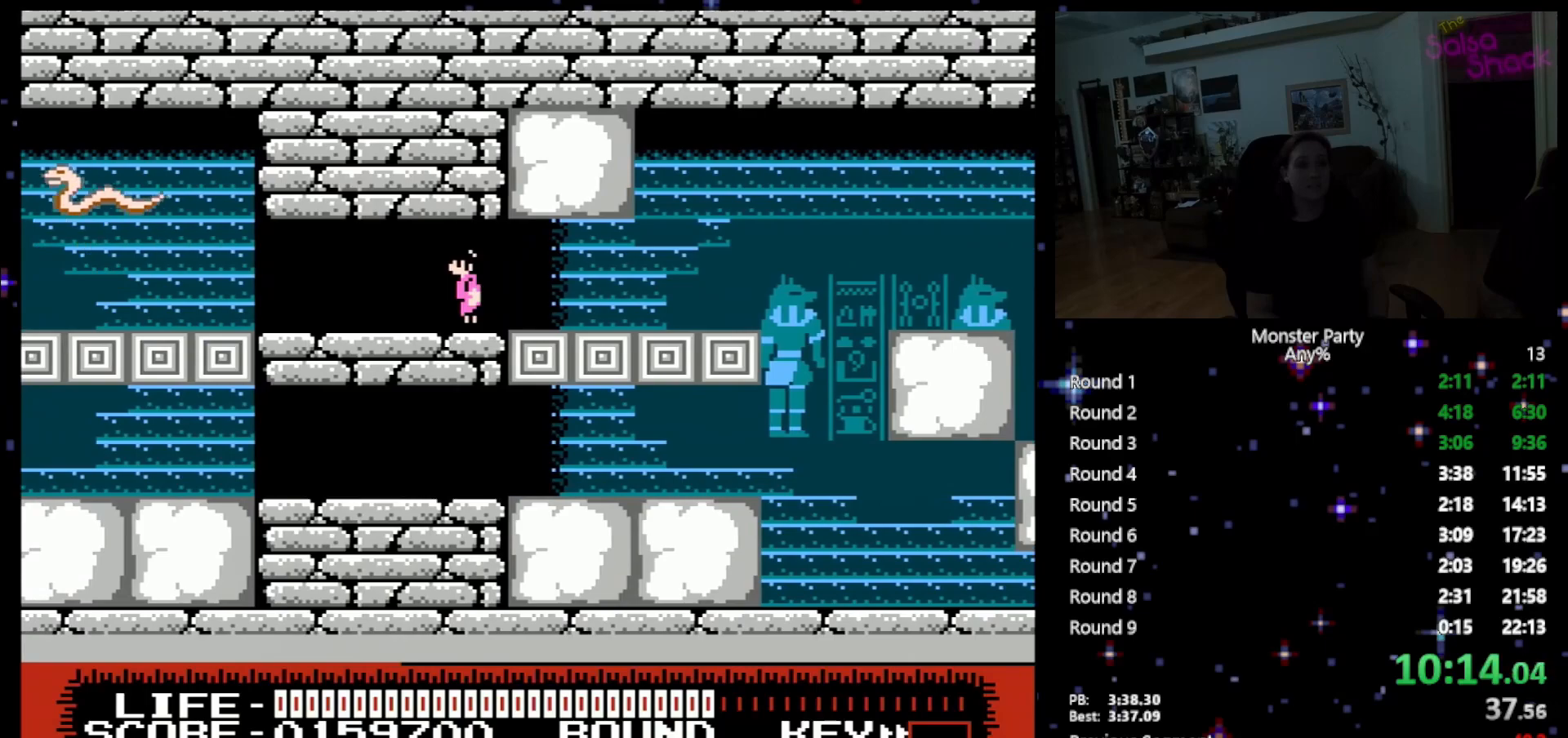
{"buttons": [], "events": [[117, "DPAD_LEFT", "down"], [183, "DPAD_LEFT", "up"]]}
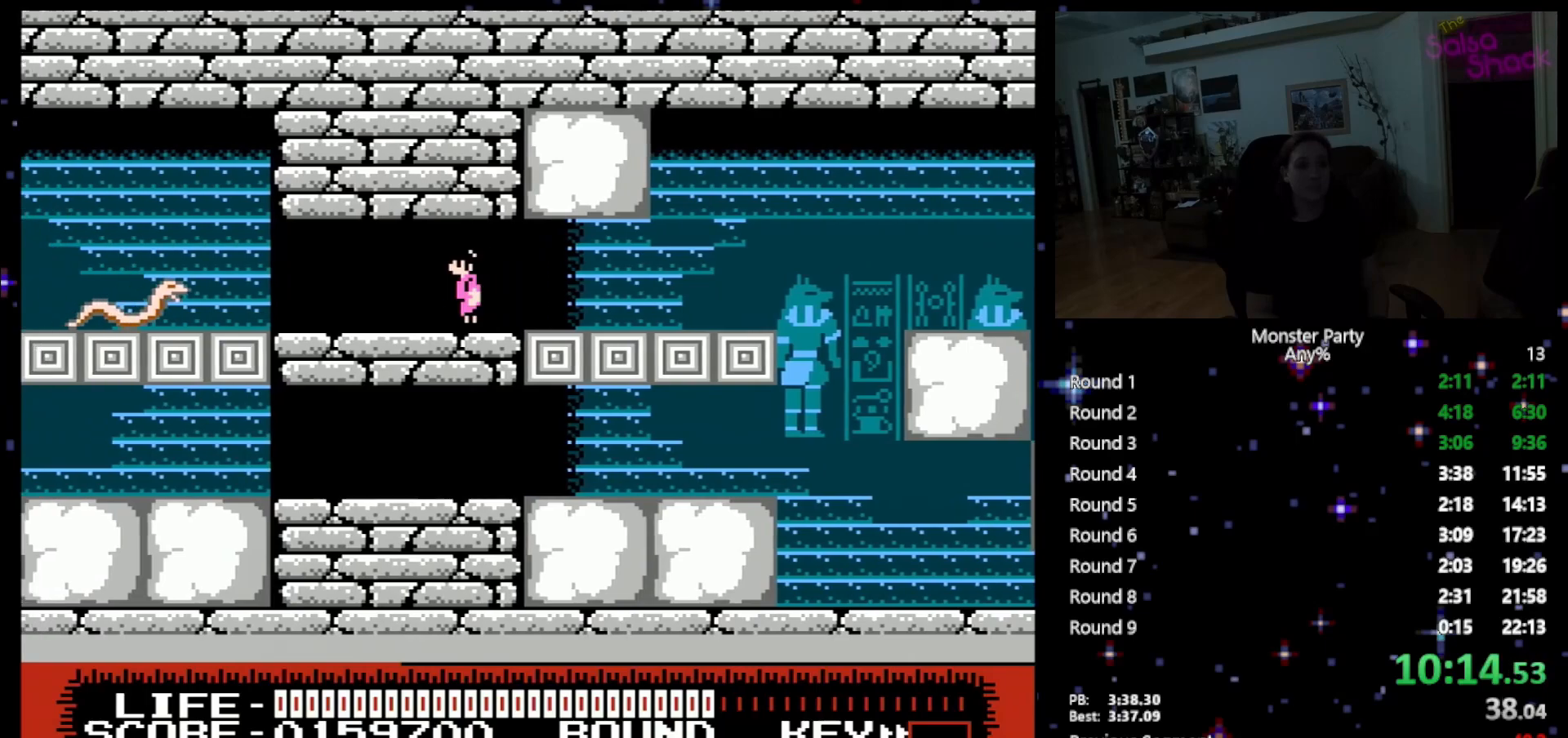
{"buttons": [], "events": []}
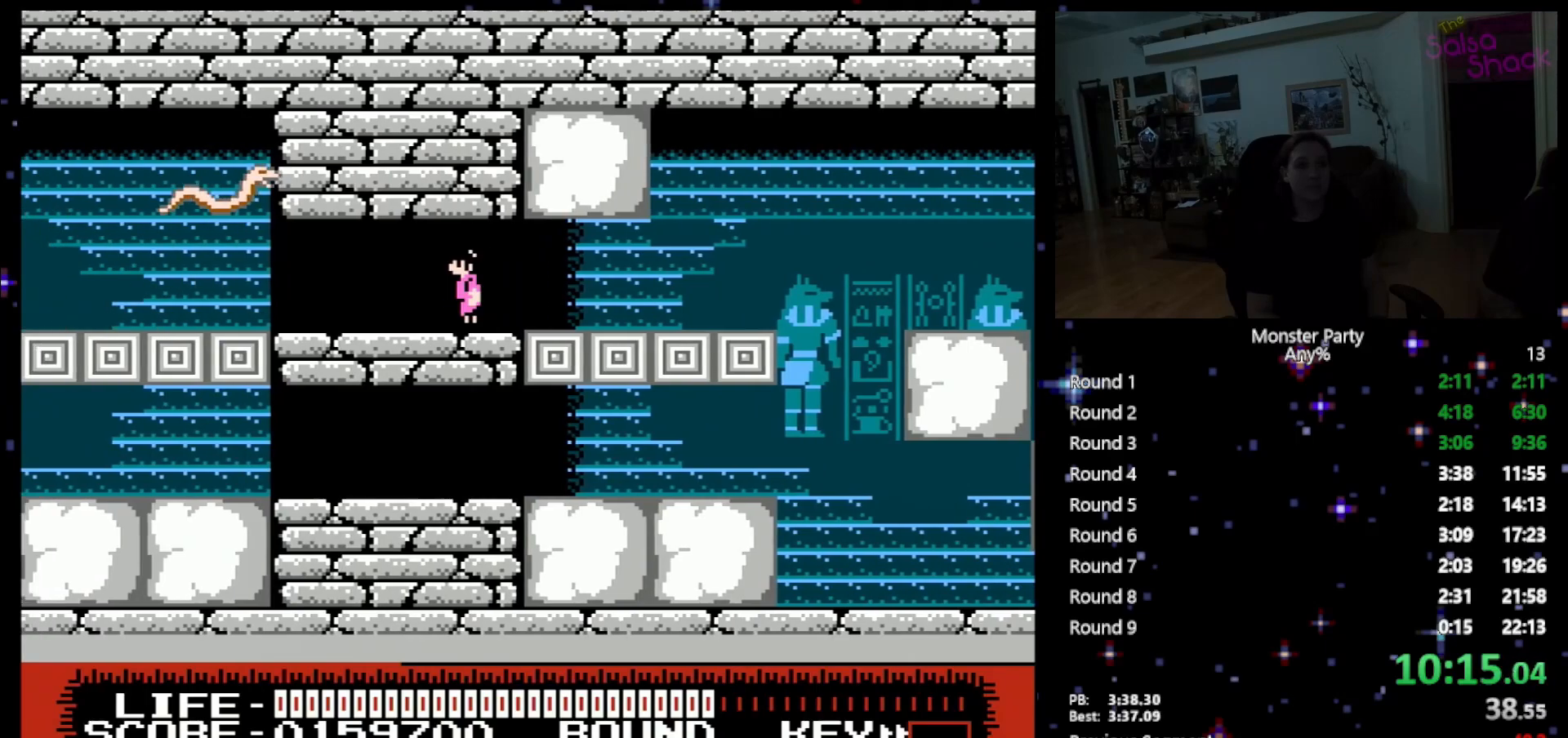
{"buttons": ["B"], "events": [[150, "DPAD_LEFT", "down"], [233, "DPAD_LEFT", "up"], [267, "B", "down"], [400, "B", "up"], [433, "B", "down"]]}
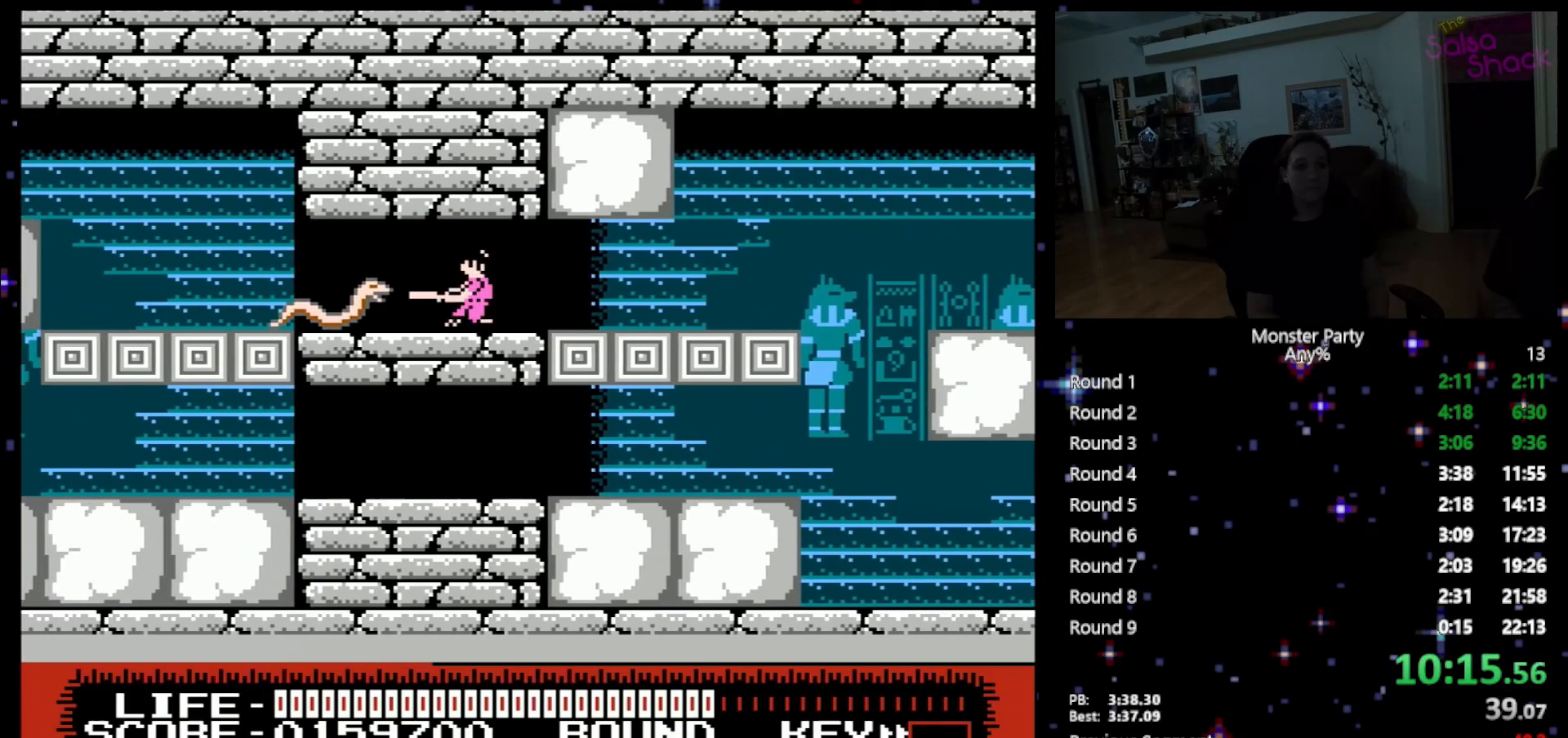
{"buttons": [], "events": [[17, "B", "up"], [117, "B", "down"], [200, "B", "up"], [233, "B", "down"], [367, "B", "up"], [400, "B", "down"], [483, "B", "up"]]}
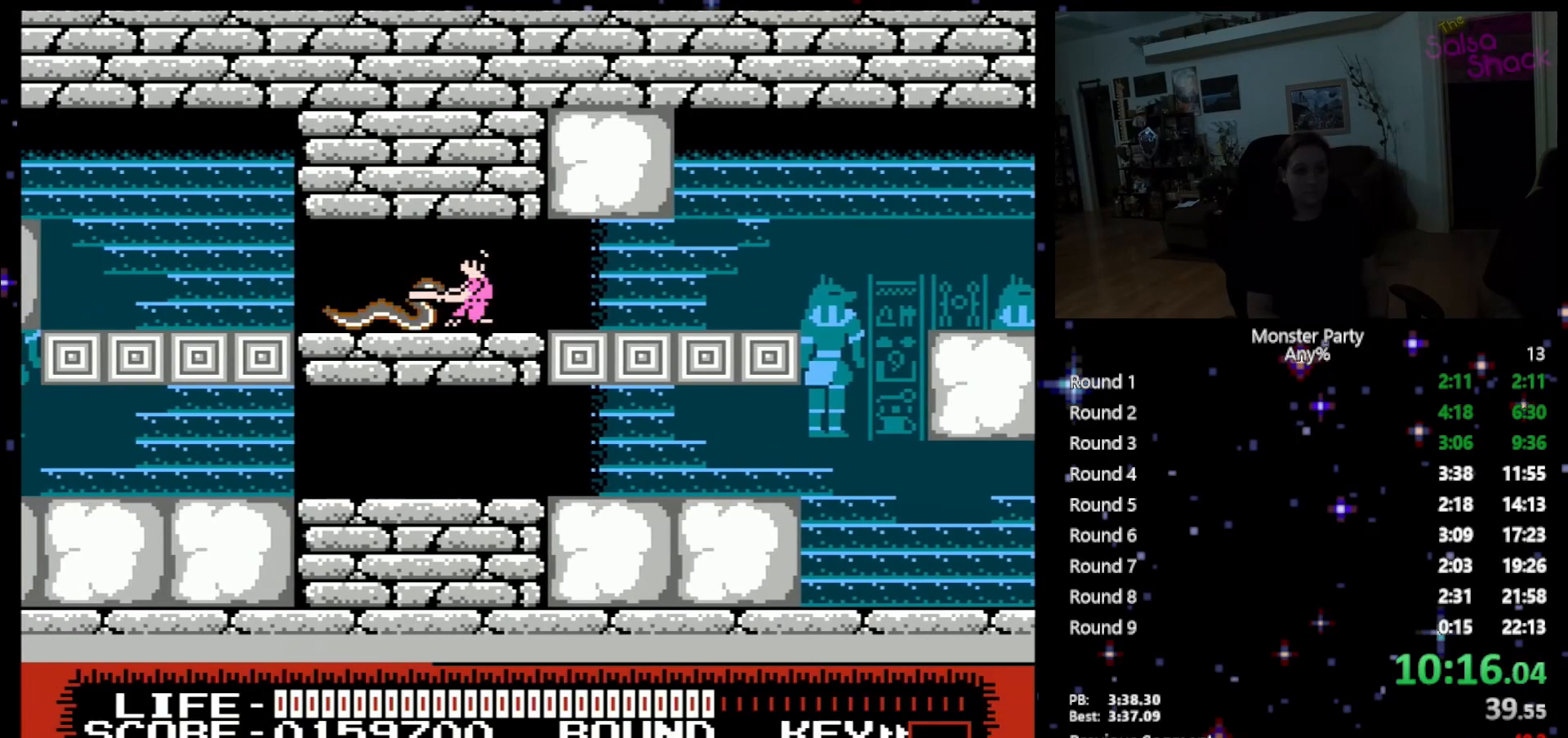
{"buttons": ["B"], "events": [[17, "B", "down"], [150, "B", "up"], [183, "B", "down"], [300, "B", "up"], [367, "B", "down"], [433, "B", "up"], [483, "B", "down"]]}
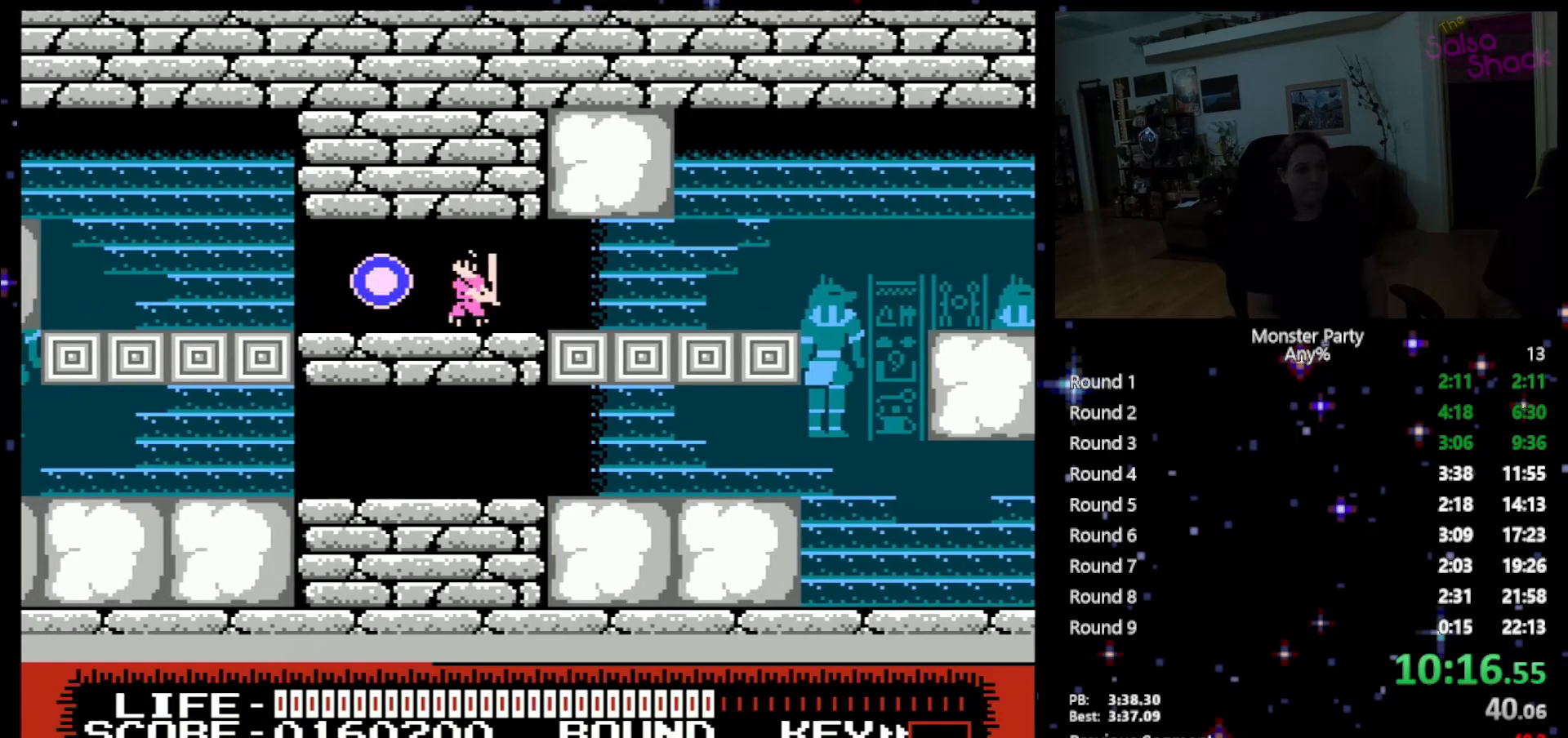
{"buttons": ["DPAD_LEFT"], "events": [[83, "B", "up"], [150, "B", "down"], [233, "B", "up"], [300, "DPAD_LEFT", "down"]]}
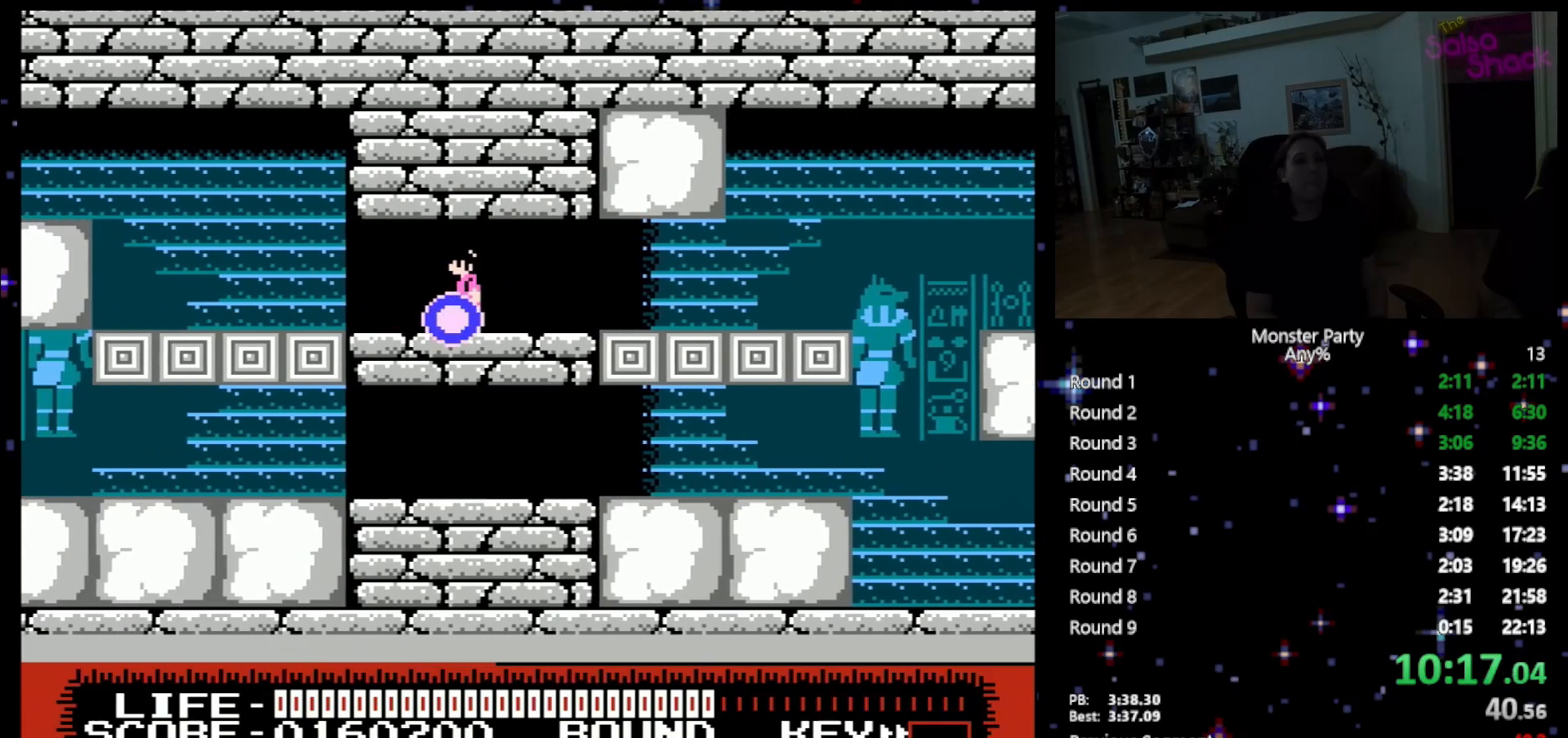
{"buttons": ["DPAD_LEFT"], "events": []}
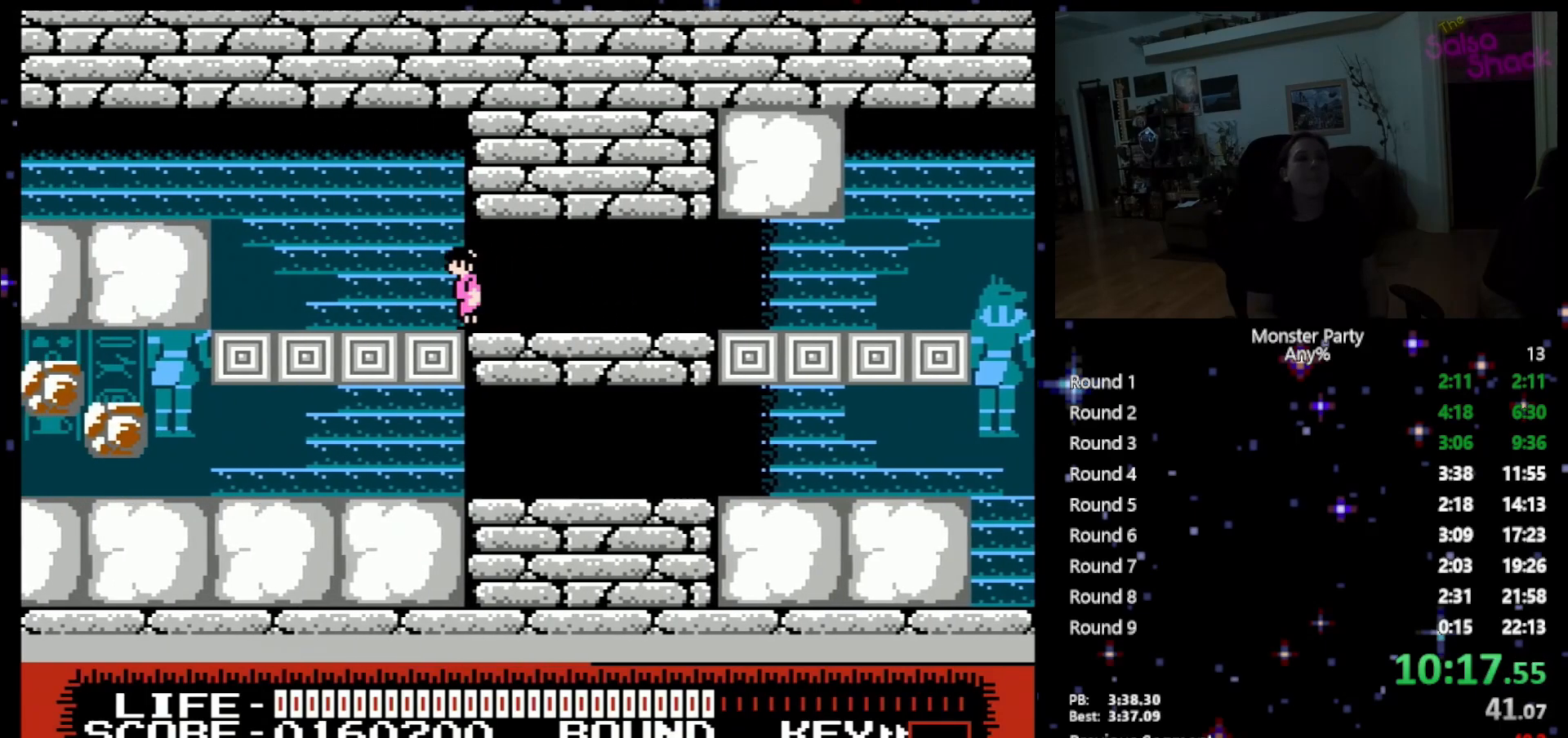
{"buttons": ["DPAD_LEFT"], "events": []}
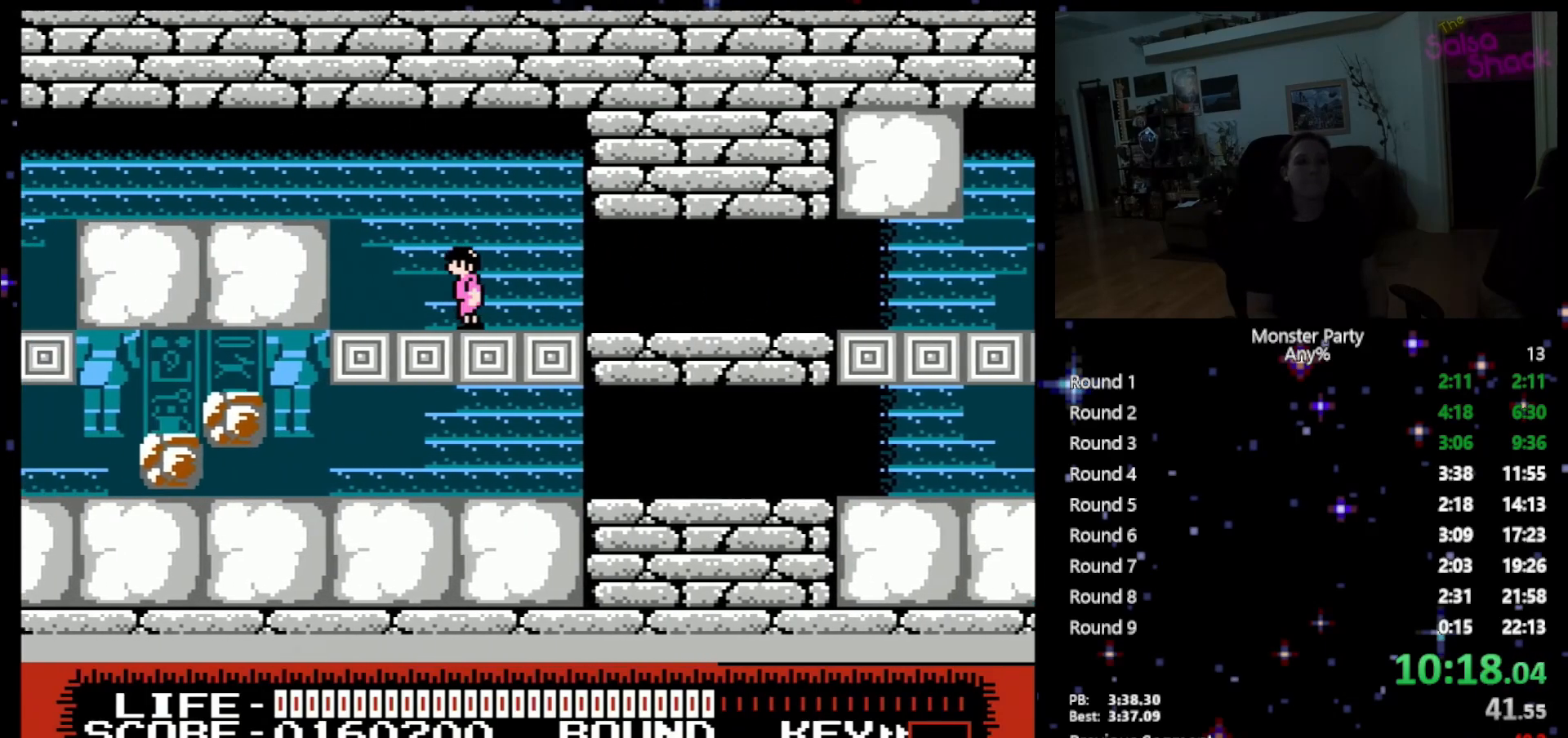
{"buttons": ["A", "DPAD_LEFT"], "events": [[333, "A", "down"]]}
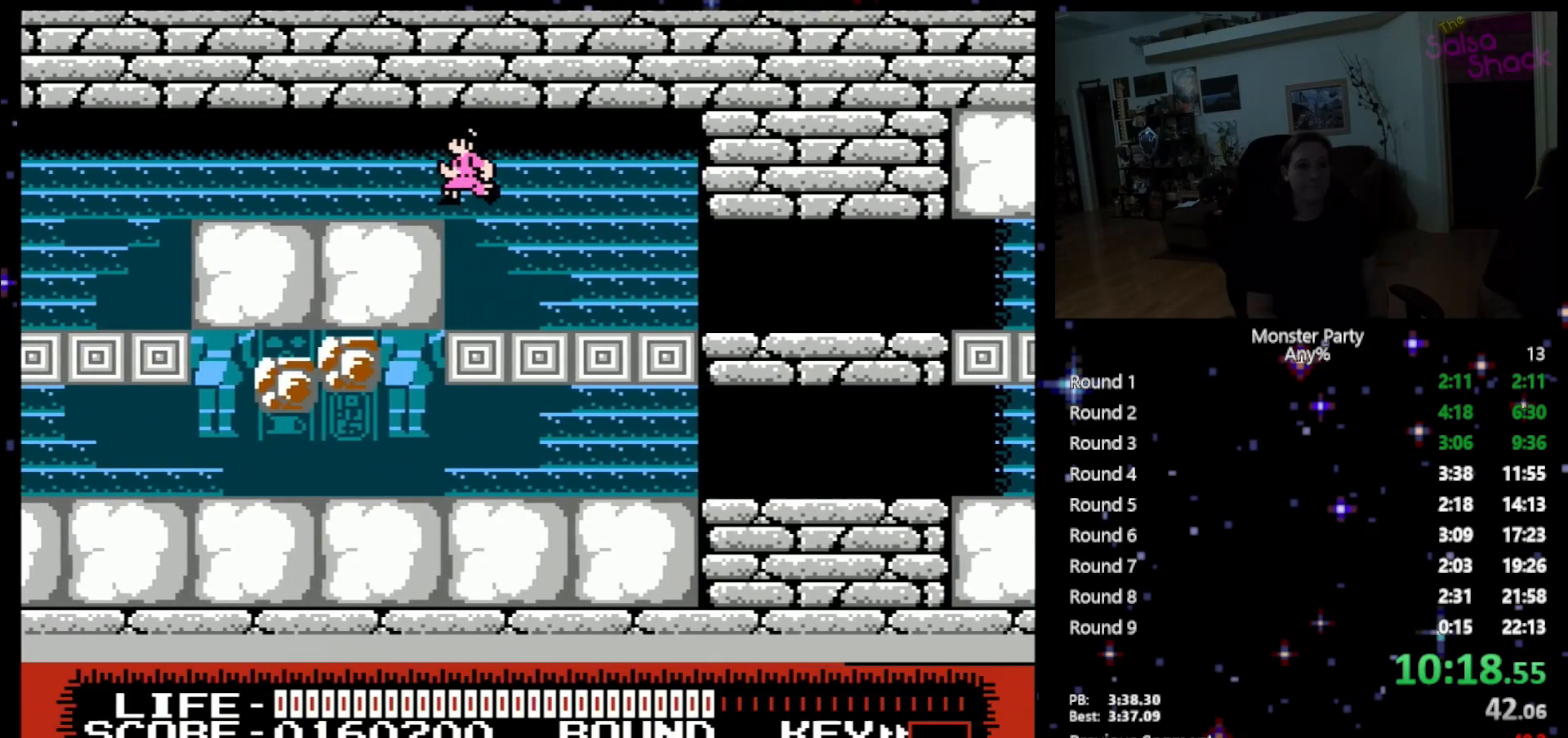
{"buttons": ["DPAD_LEFT"], "events": [[83, "A", "up"]]}
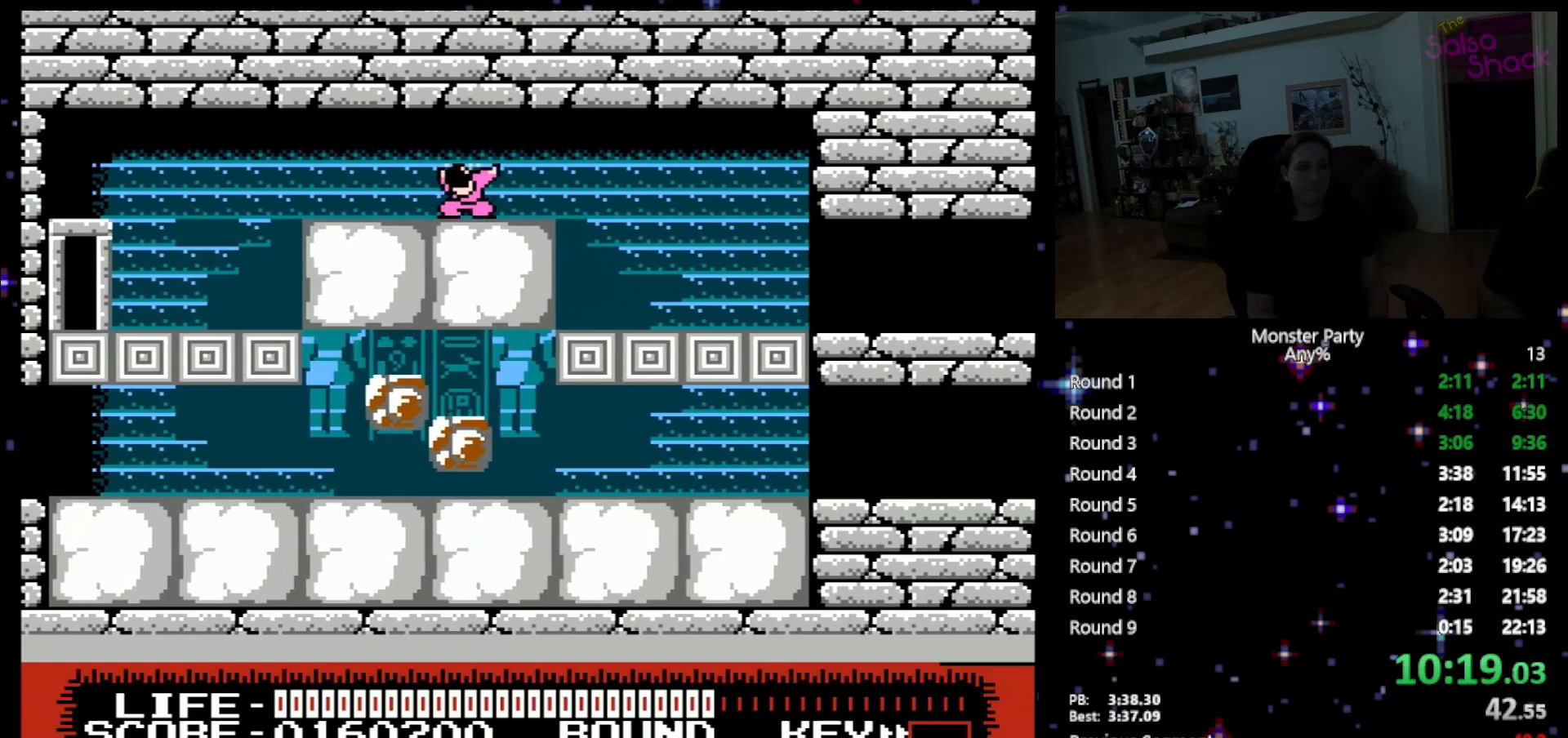
{"buttons": ["DPAD_LEFT"], "events": []}
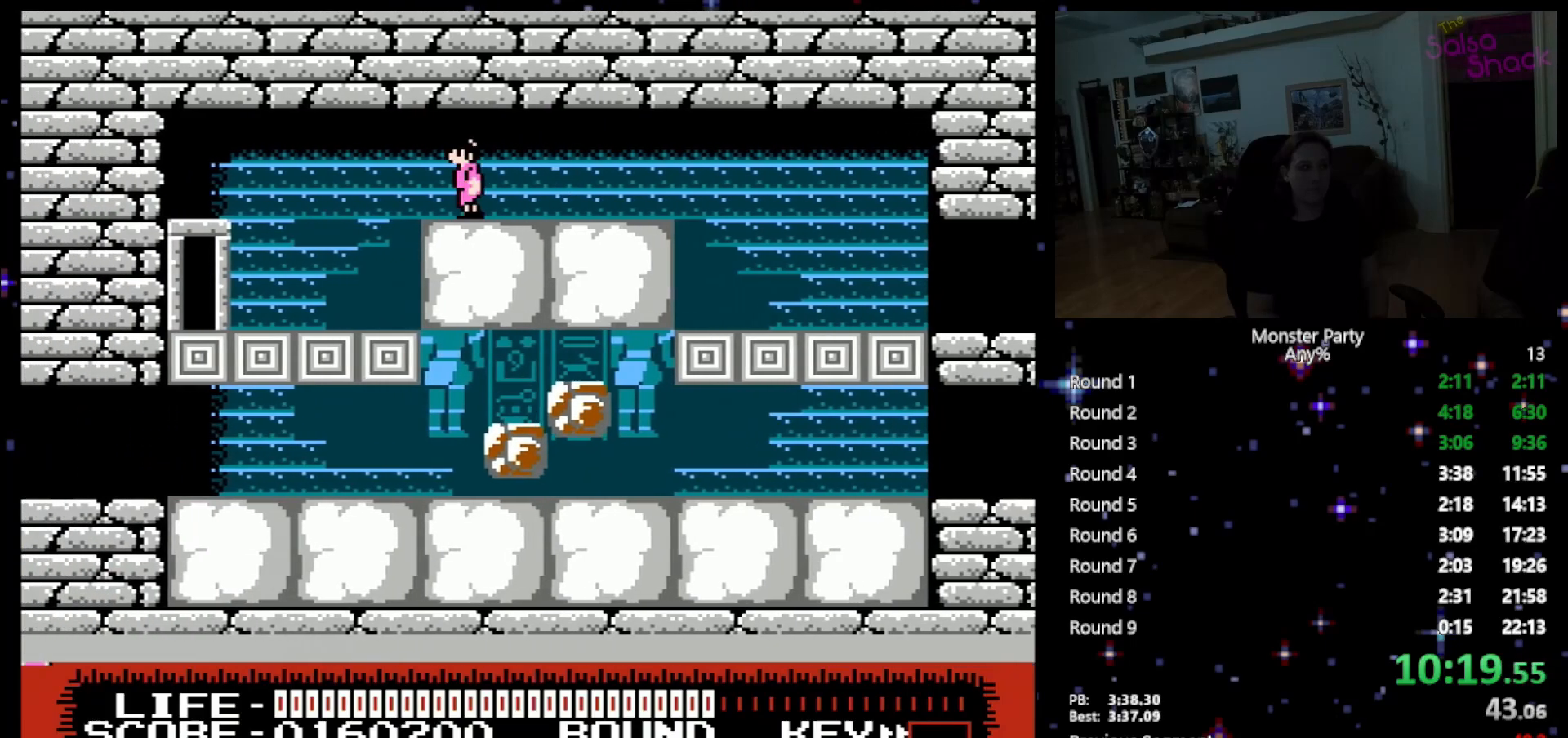
{"buttons": ["DPAD_LEFT"], "events": []}
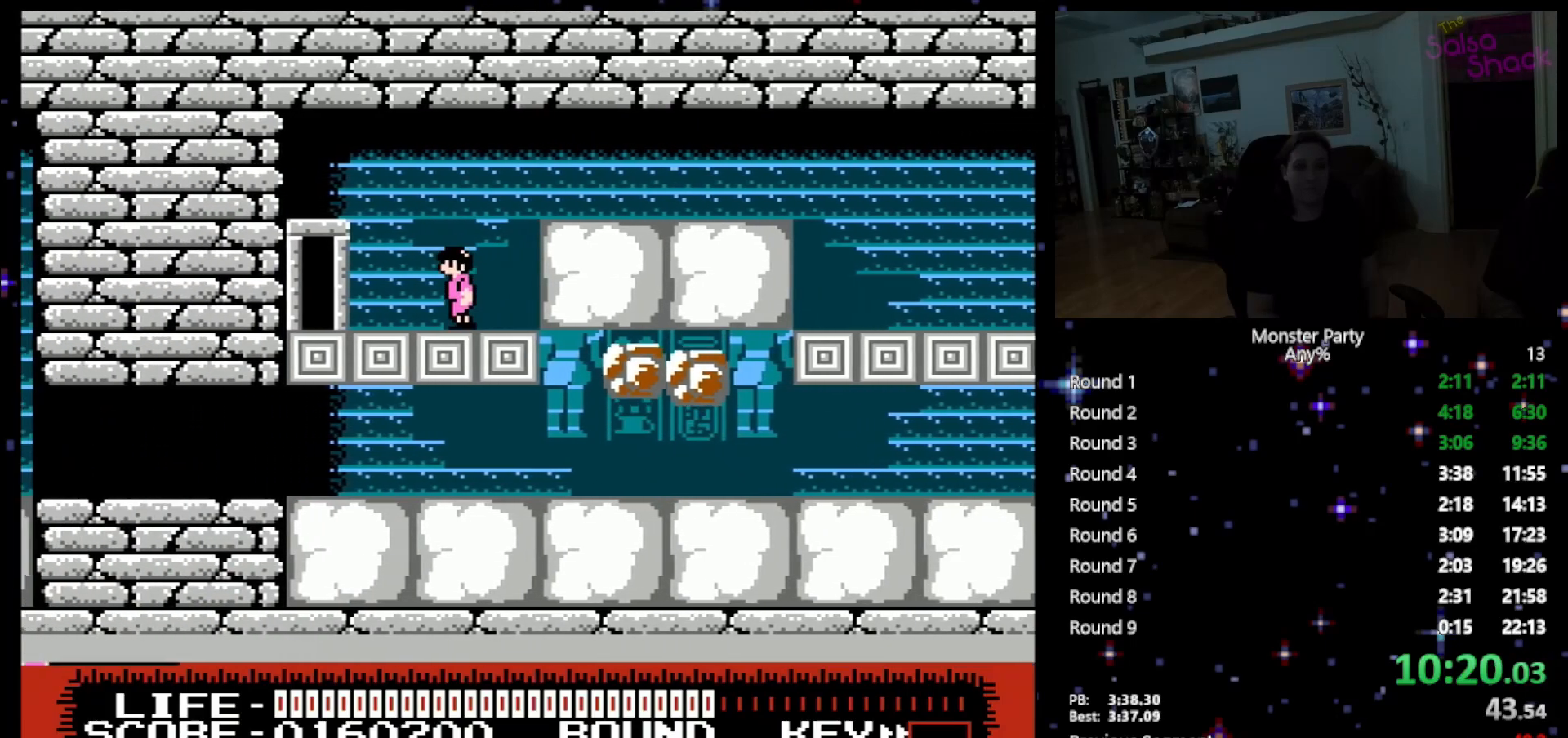
{"buttons": ["DPAD_LEFT"], "events": []}
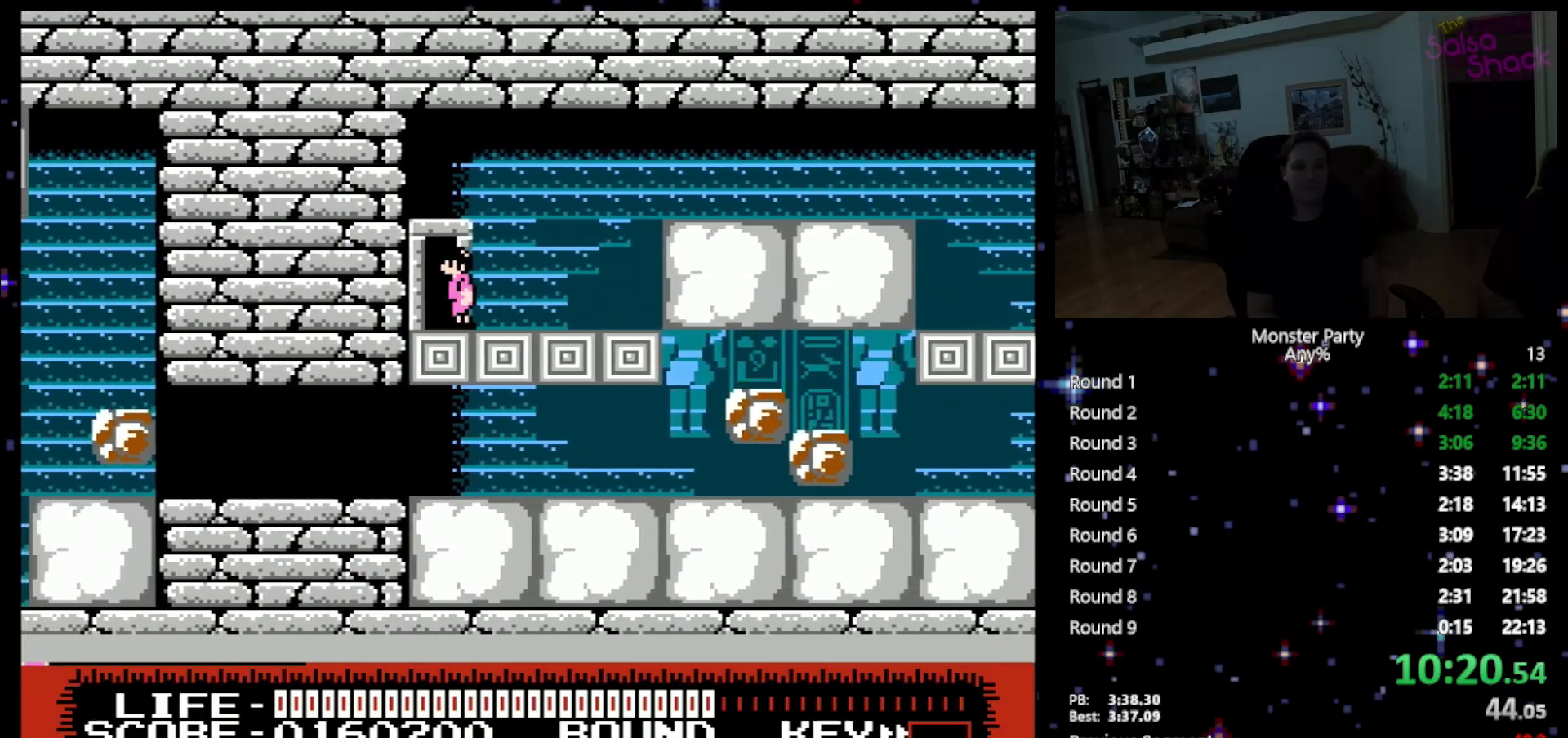
{"buttons": [], "events": [[17, "DPAD_UP", "down"], [50, "DPAD_LEFT", "up"], [150, "DPAD_UP", "up"]]}
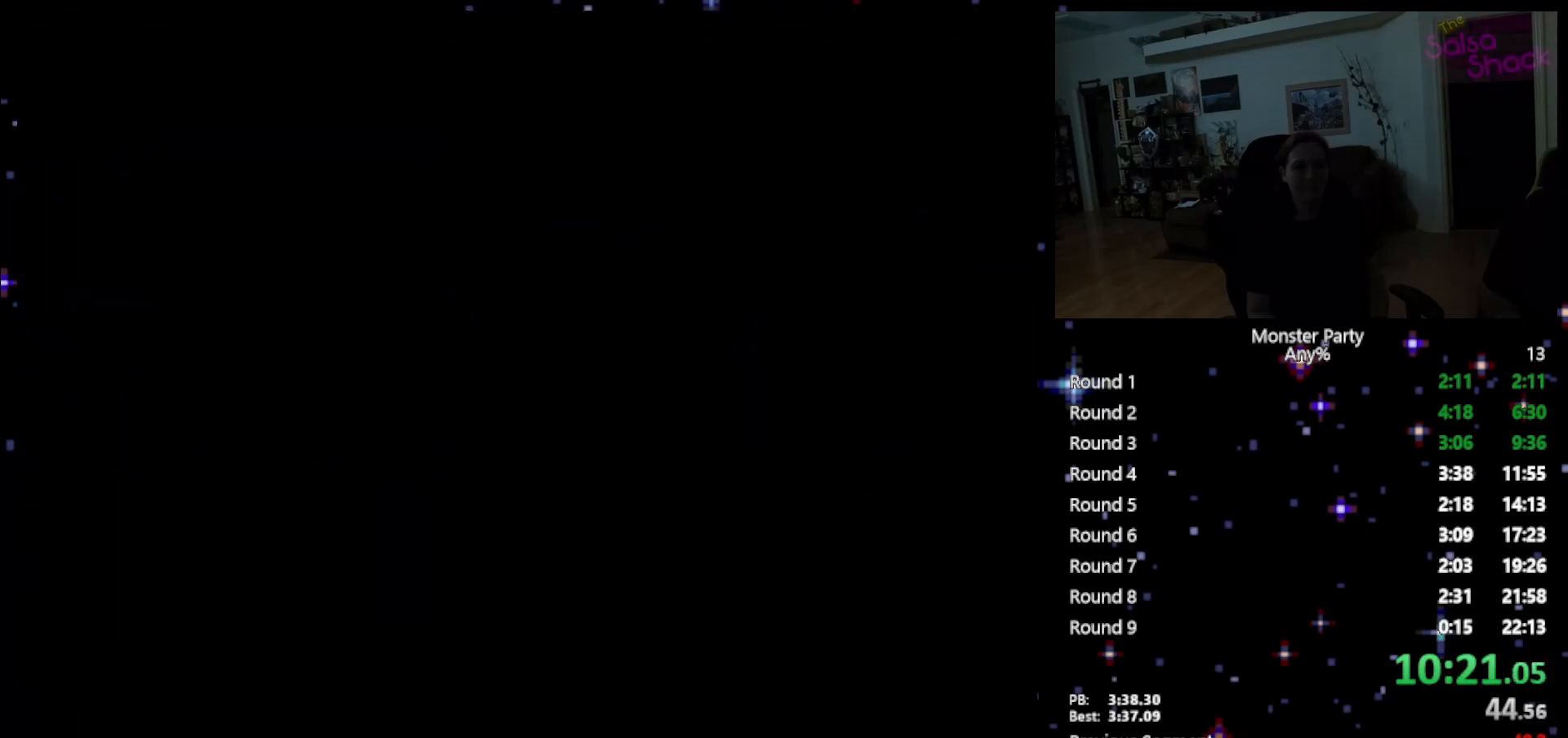
{"buttons": ["B"], "events": [[433, "B", "down"]]}
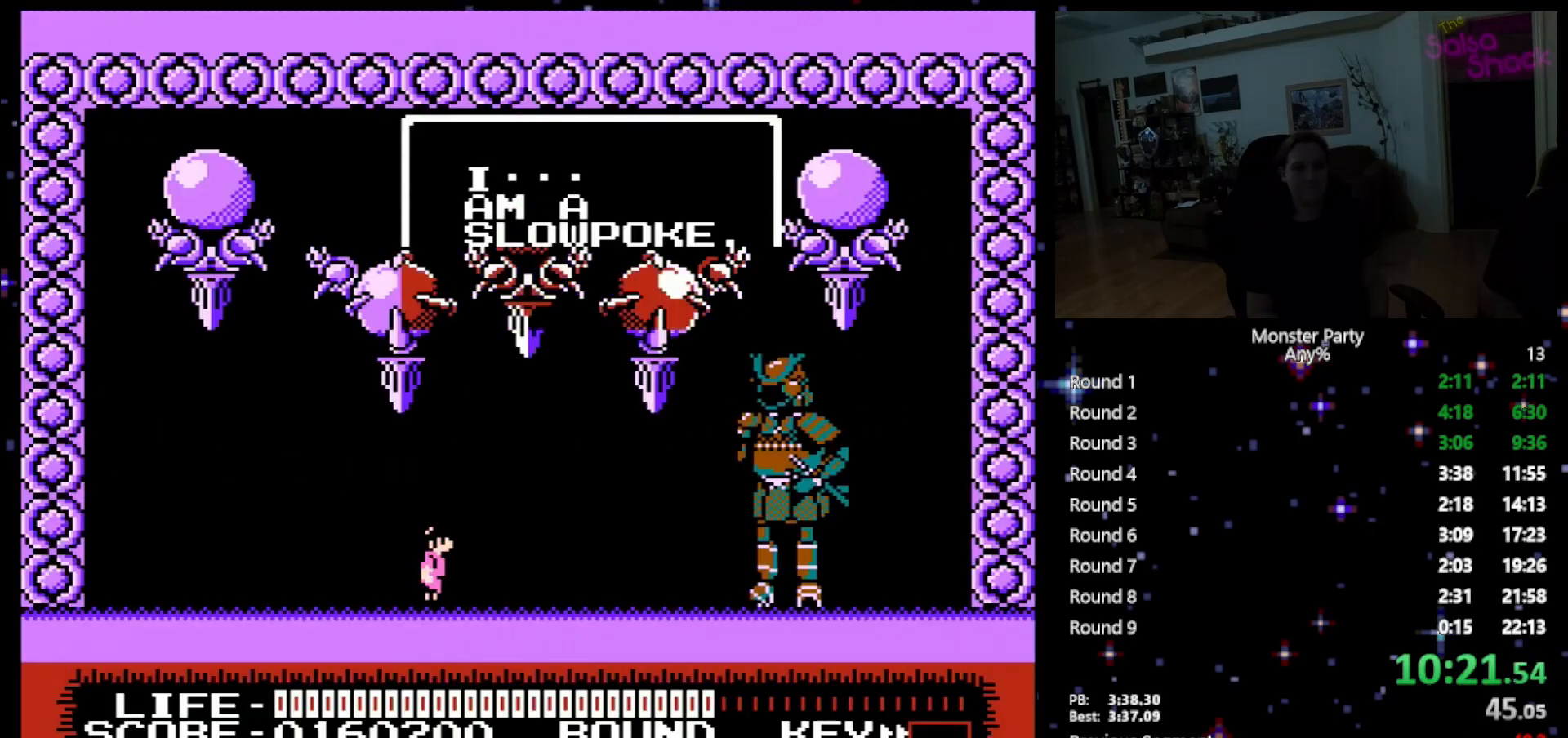
{"buttons": ["B"], "events": [[17, "B", "up"], [117, "B", "down"], [183, "B", "up"], [267, "B", "down"], [367, "B", "up"], [467, "B", "down"]]}
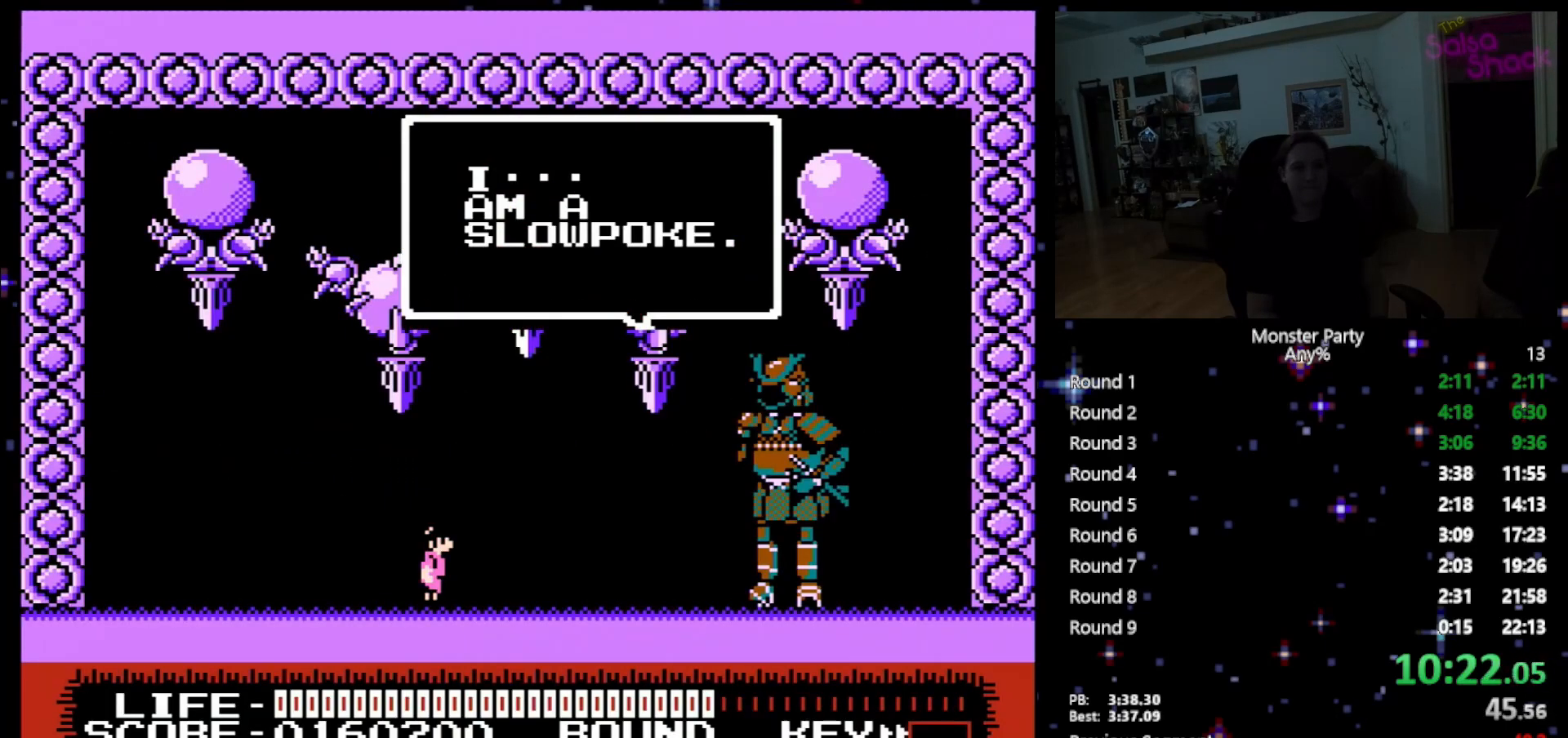
{"buttons": ["A"], "events": [[17, "B", "up"], [200, "DPAD_RIGHT", "down"], [267, "A", "down"], [333, "DPAD_RIGHT", "up"], [400, "A", "up"], [433, "A", "down"]]}
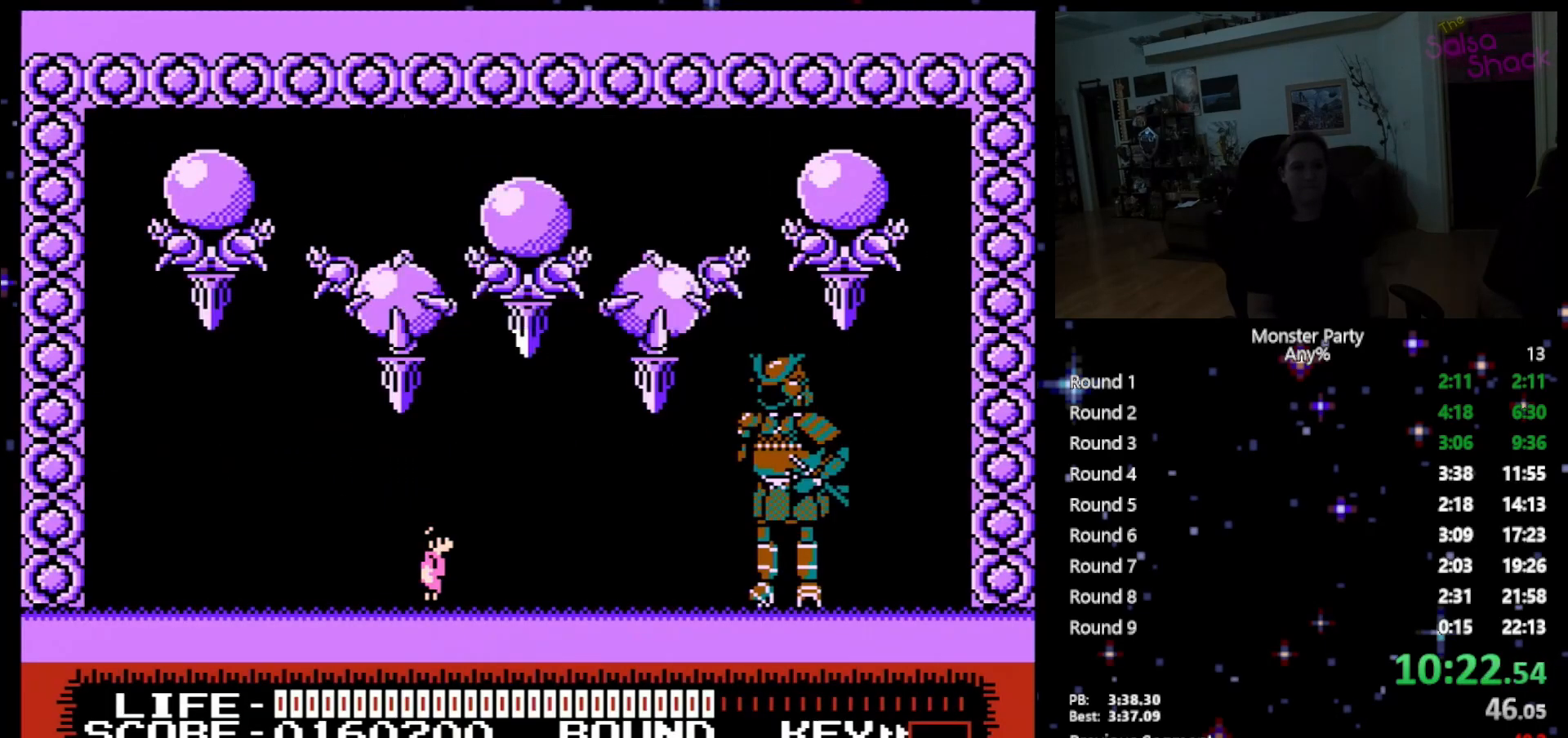
{"buttons": [], "events": [[50, "A", "up"], [50, "DPAD_RIGHT", "down"], [117, "A", "down"], [200, "A", "up"], [267, "A", "down"], [300, "DPAD_RIGHT", "up"], [333, "A", "up"]]}